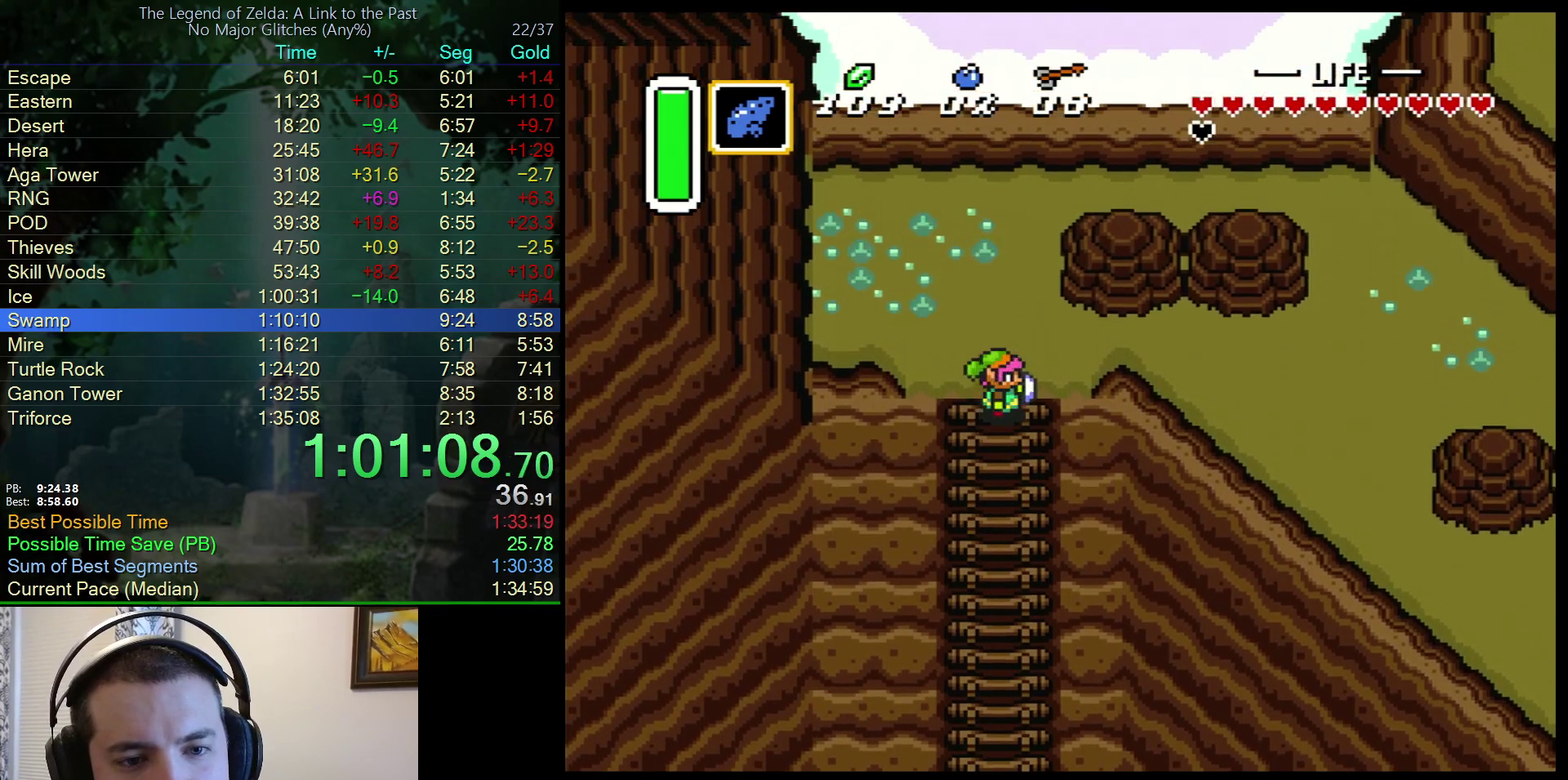
Gameplay with a controller (Nintendo layout); each line is a JSON object with the inputs held at the frame after it. "events" lists button and stick changes between this image and that frame as [ms after this image, input, new state], when the widget could be followed in between. Not read: L3 R3.
{"buttons": ["DPAD_DOWN", "DPAD_RIGHT"], "events": [[83, "DPAD_UP", "up"], [283, "DPAD_DOWN", "down"]]}
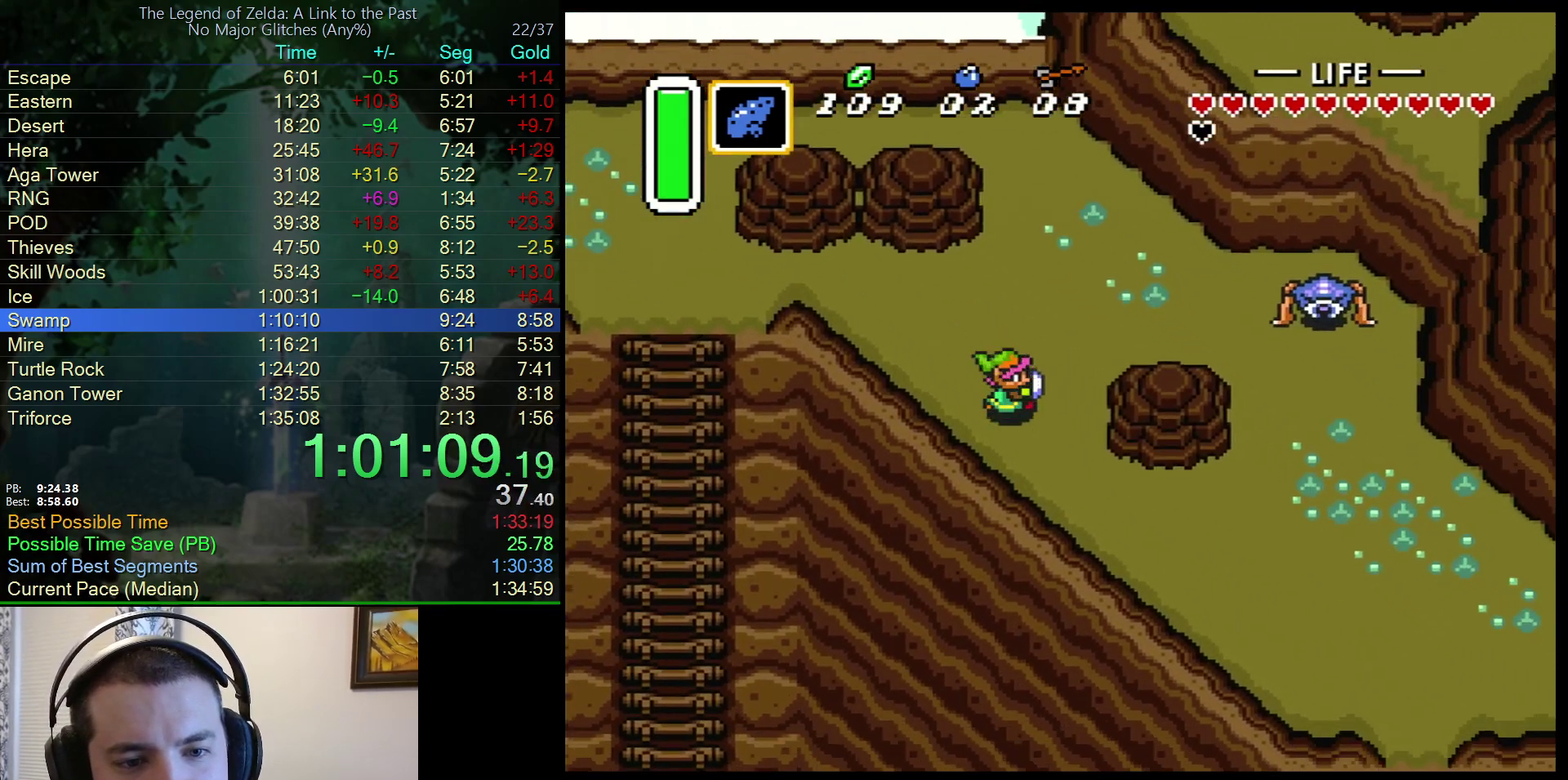
{"buttons": ["DPAD_DOWN", "DPAD_RIGHT"], "events": []}
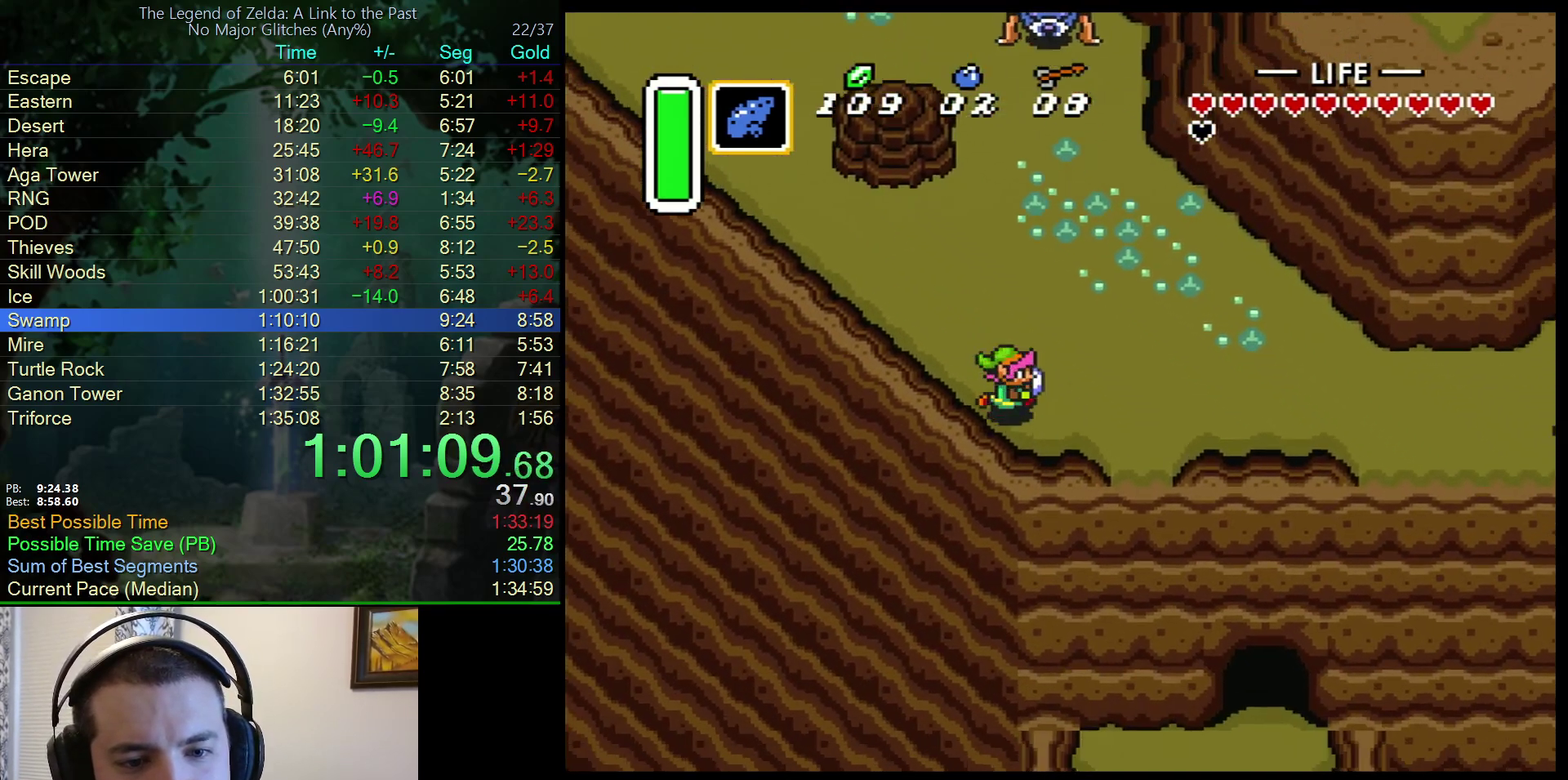
{"buttons": ["DPAD_RIGHT"], "events": [[83, "DPAD_DOWN", "up"]]}
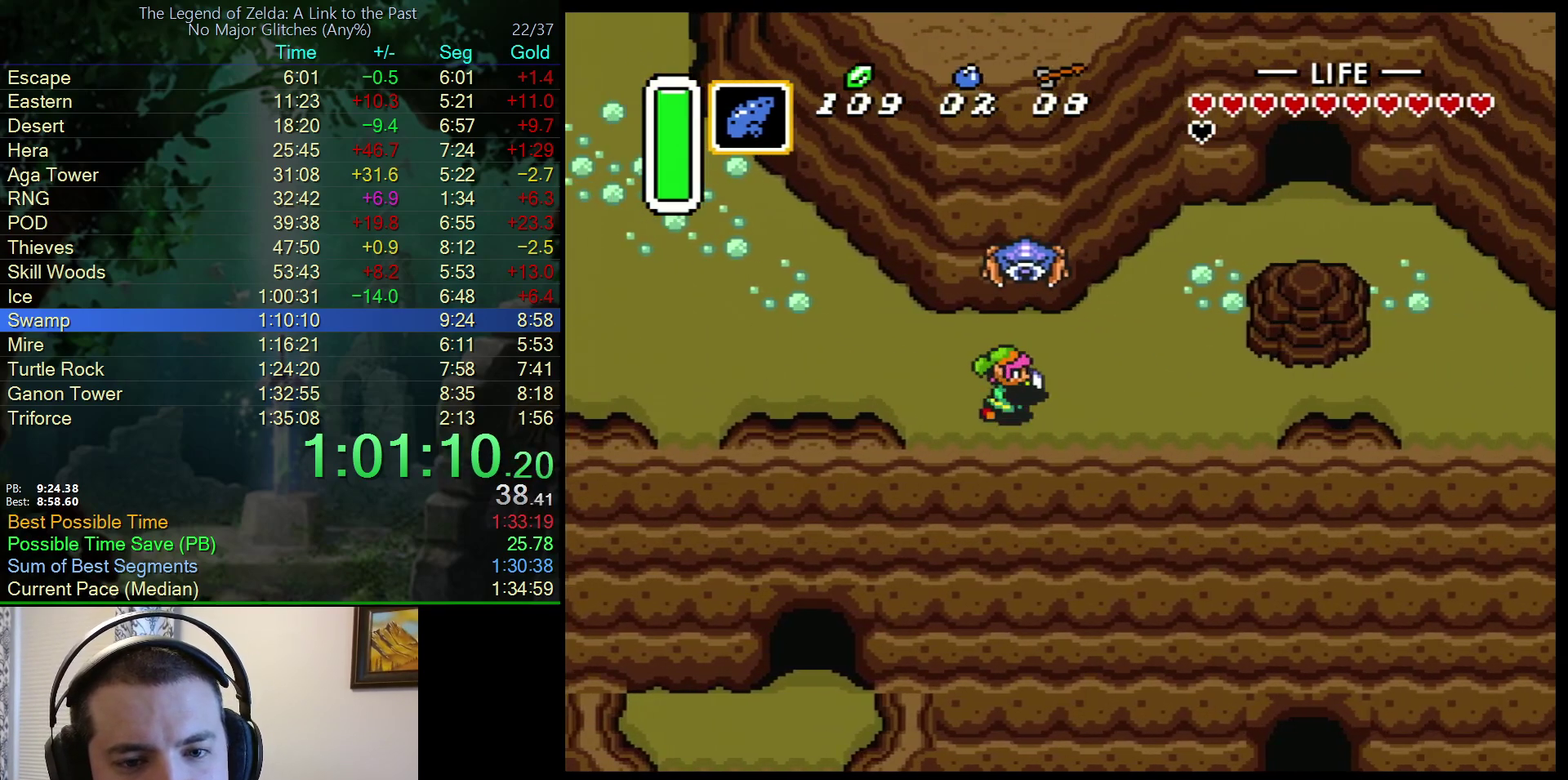
{"buttons": ["DPAD_RIGHT"], "events": []}
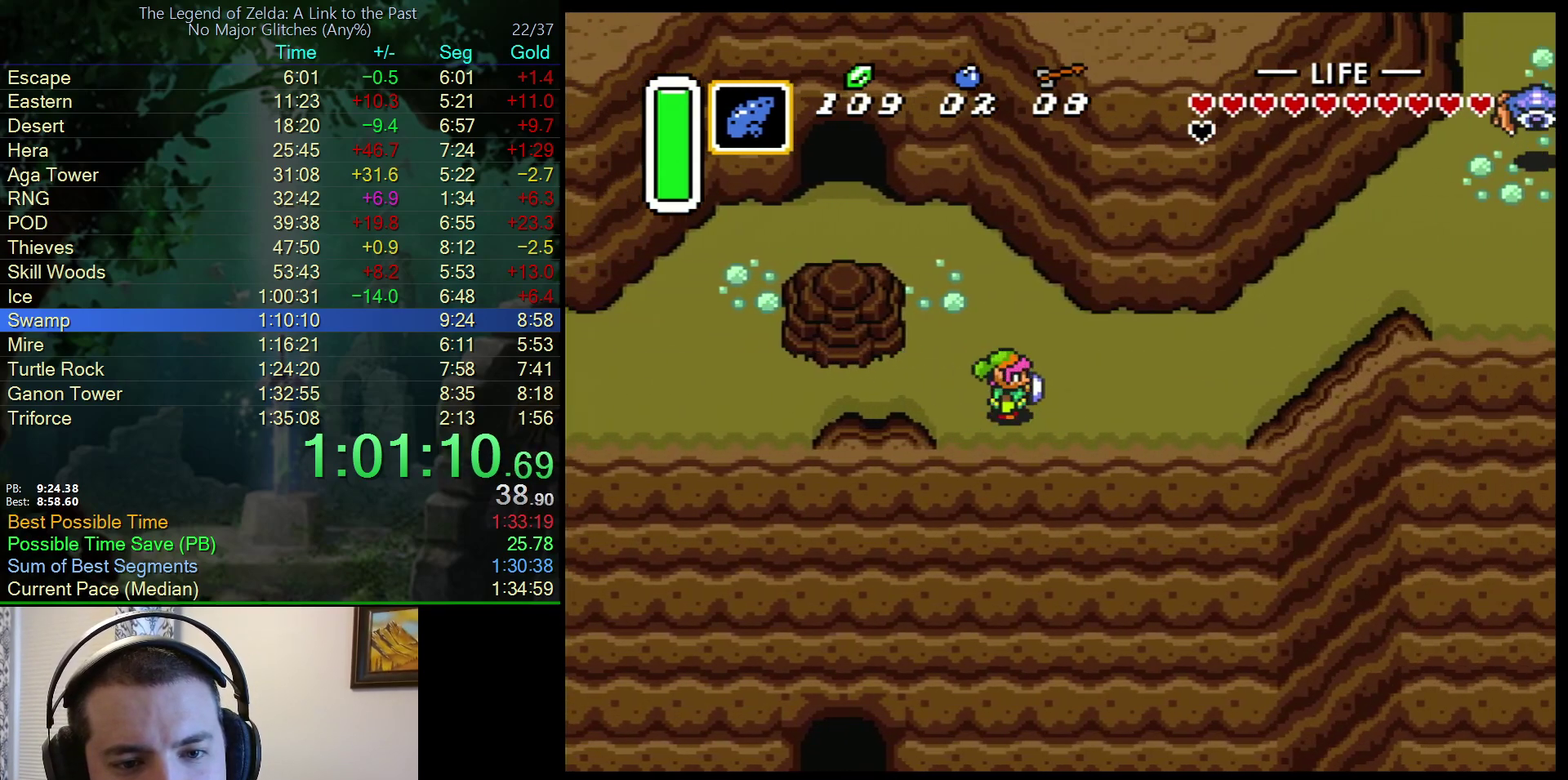
{"buttons": ["DPAD_RIGHT"], "events": []}
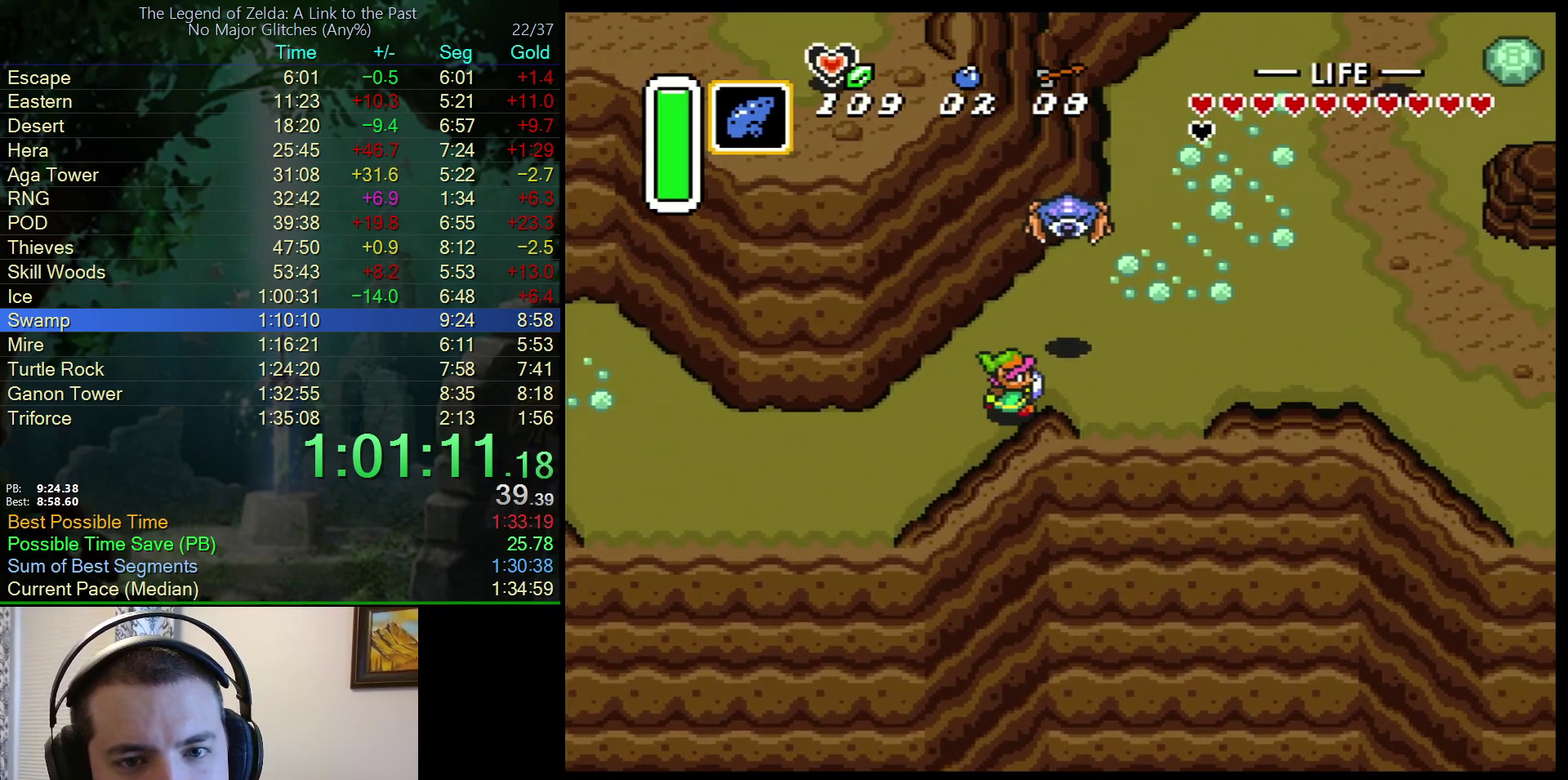
{"buttons": ["DPAD_RIGHT"], "events": []}
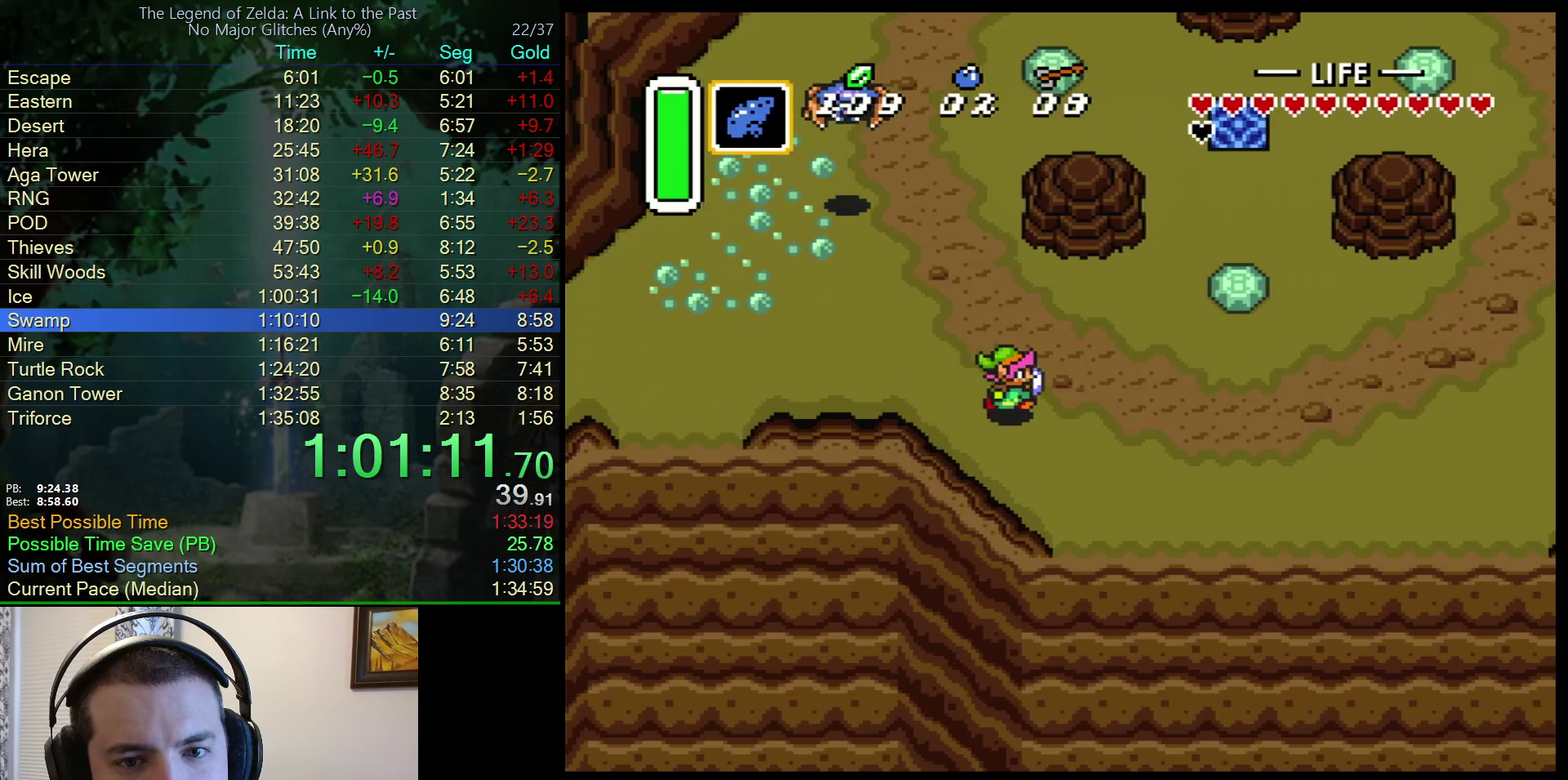
{"buttons": ["A", "DPAD_UP", "DPAD_RIGHT"], "events": [[33, "DPAD_UP", "down"], [400, "A", "down"]]}
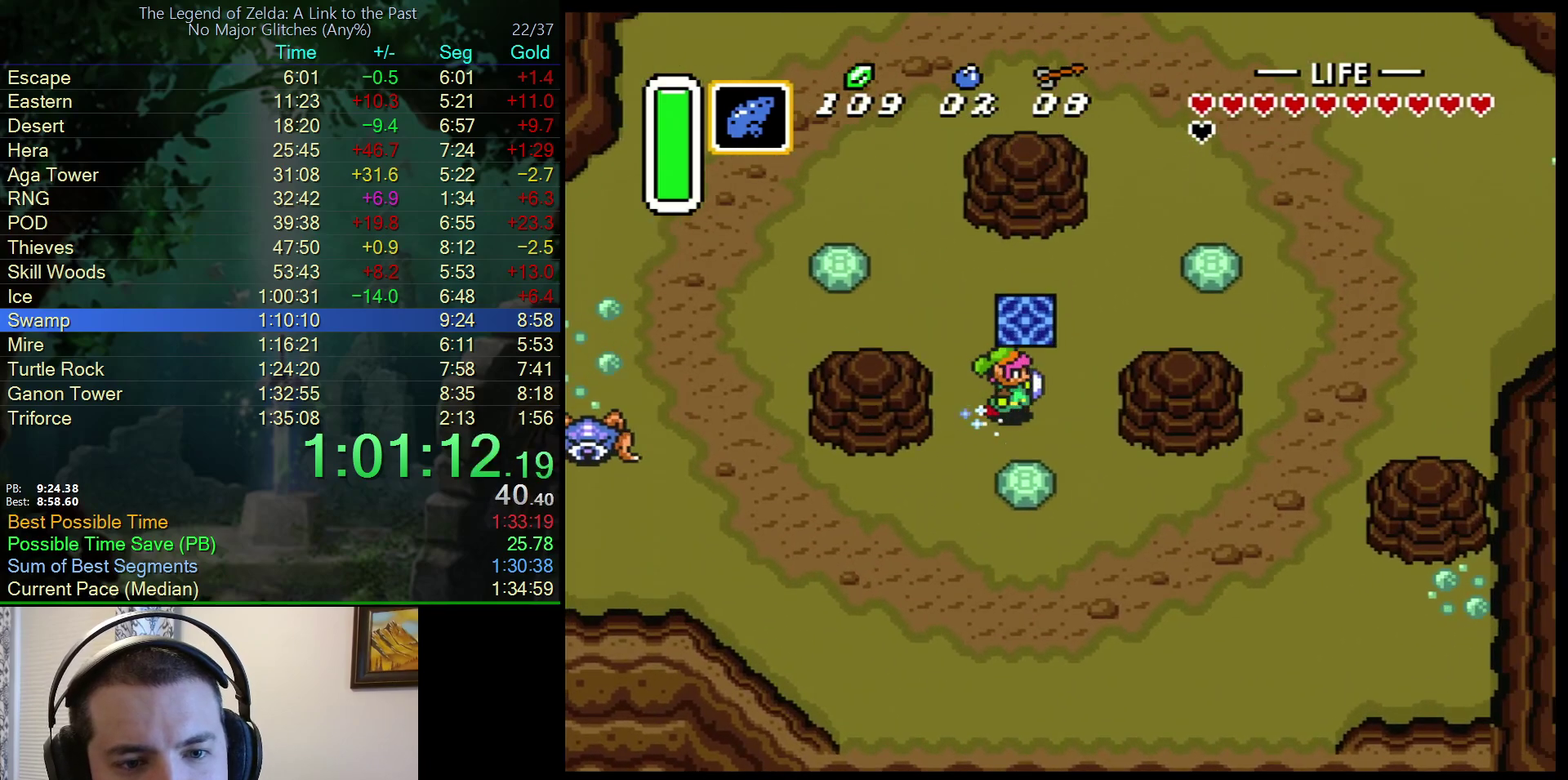
{"buttons": ["DPAD_LEFT"], "events": [[17, "A", "up"], [67, "DPAD_RIGHT", "up"], [150, "DPAD_RIGHT", "down"], [250, "DPAD_RIGHT", "up"], [400, "DPAD_LEFT", "down"], [467, "DPAD_UP", "up"]]}
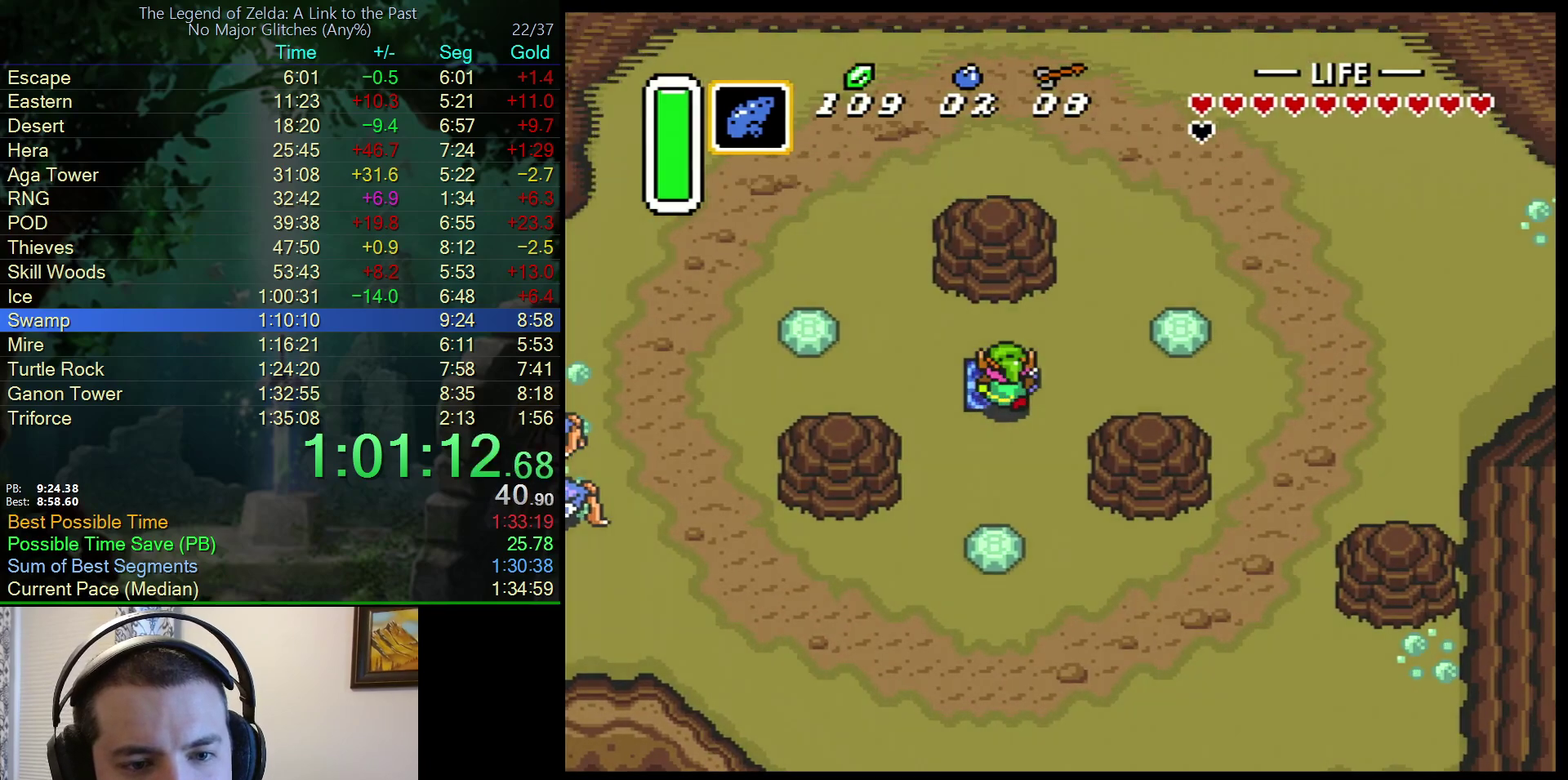
{"buttons": [], "events": [[200, "DPAD_LEFT", "up"]]}
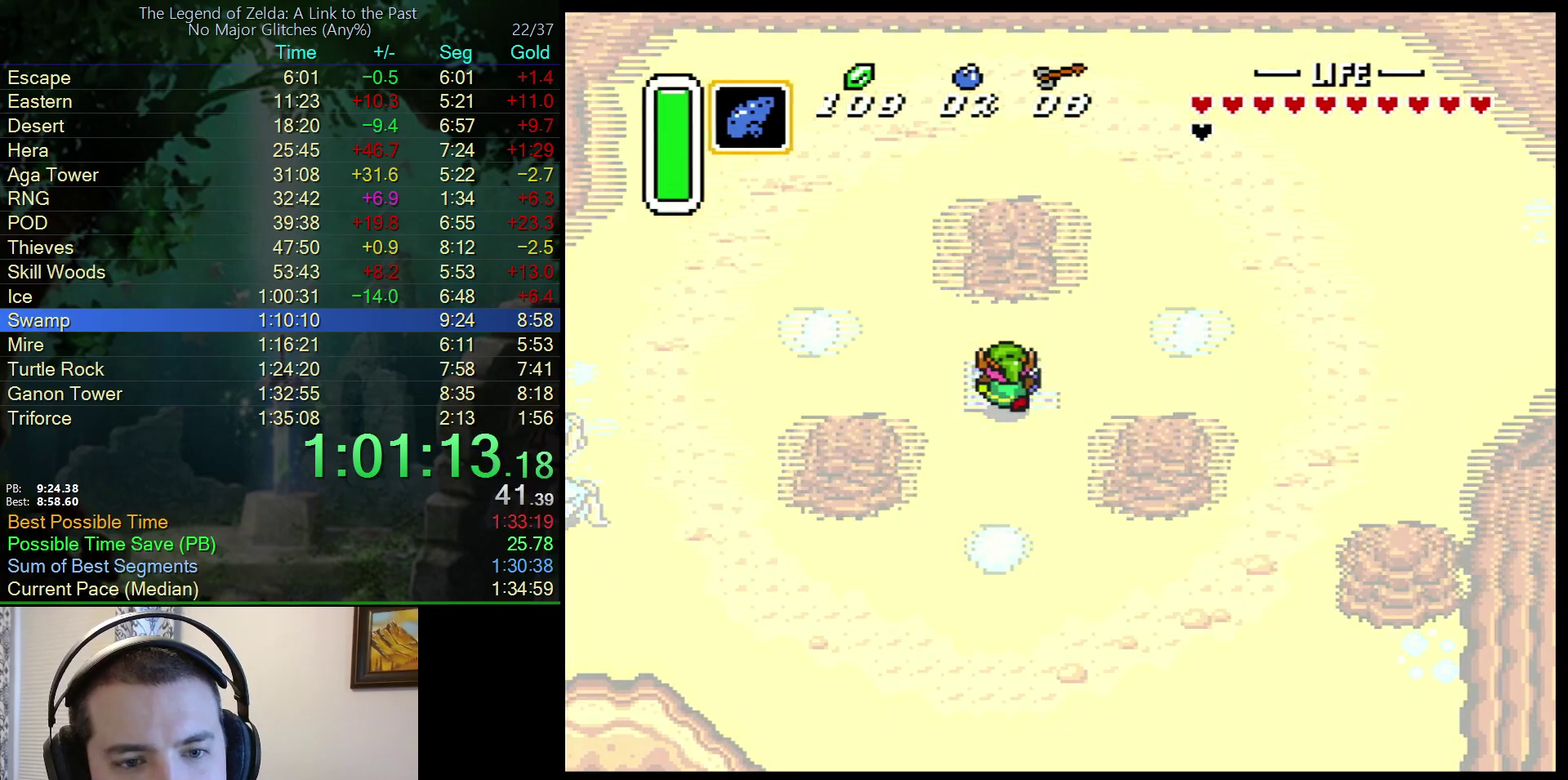
{"buttons": [], "events": []}
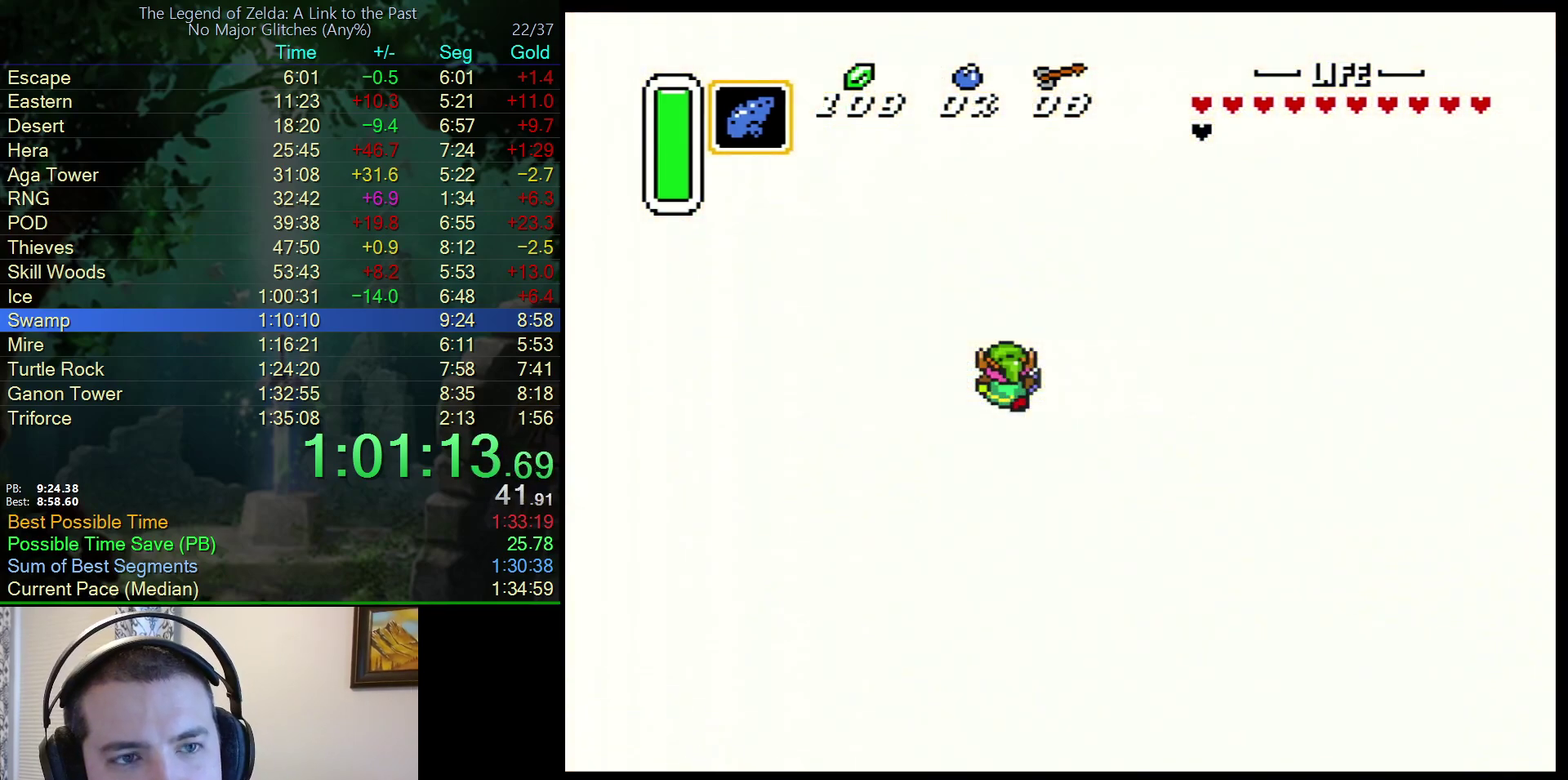
{"buttons": [], "events": []}
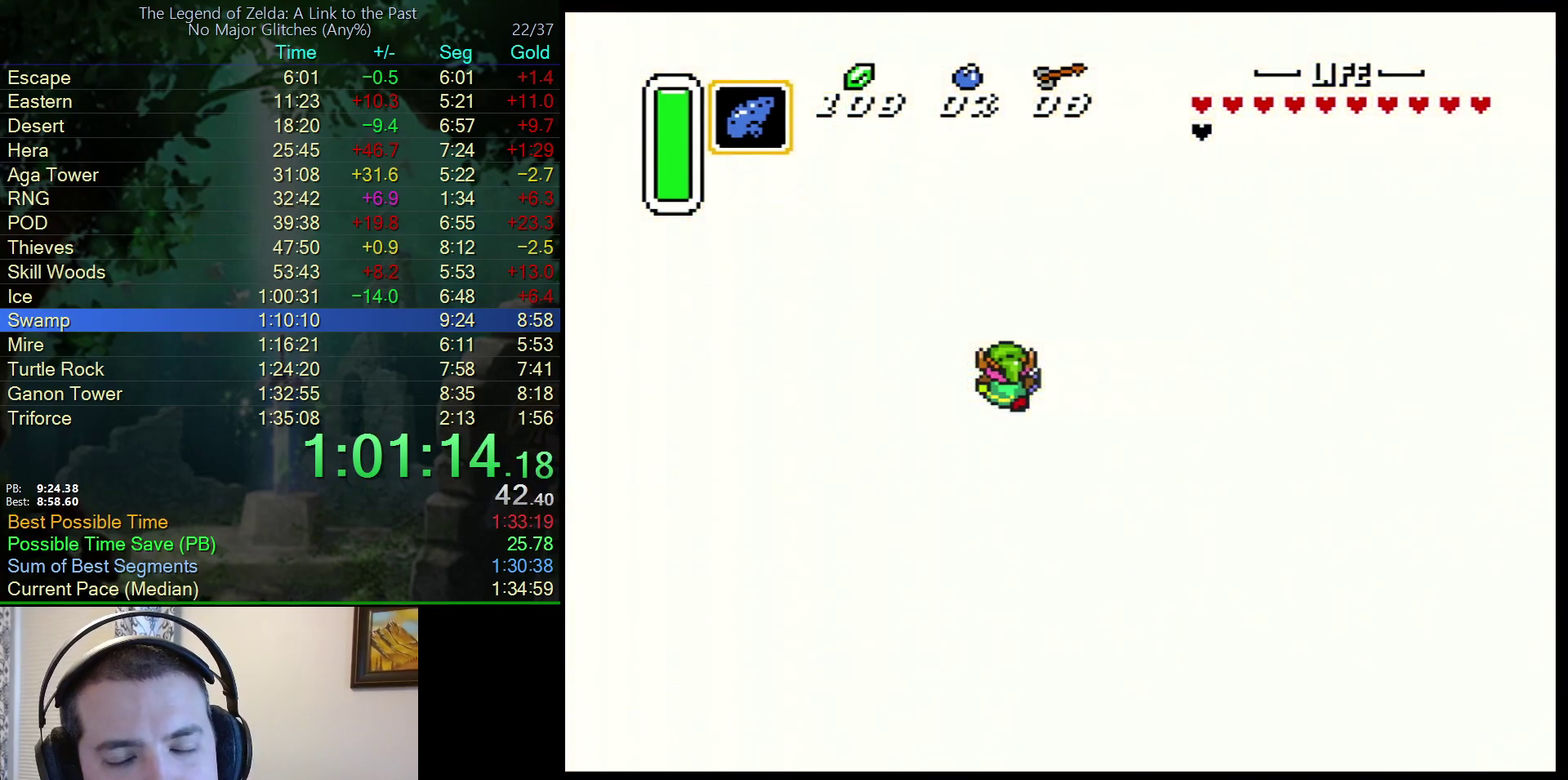
{"buttons": [], "events": []}
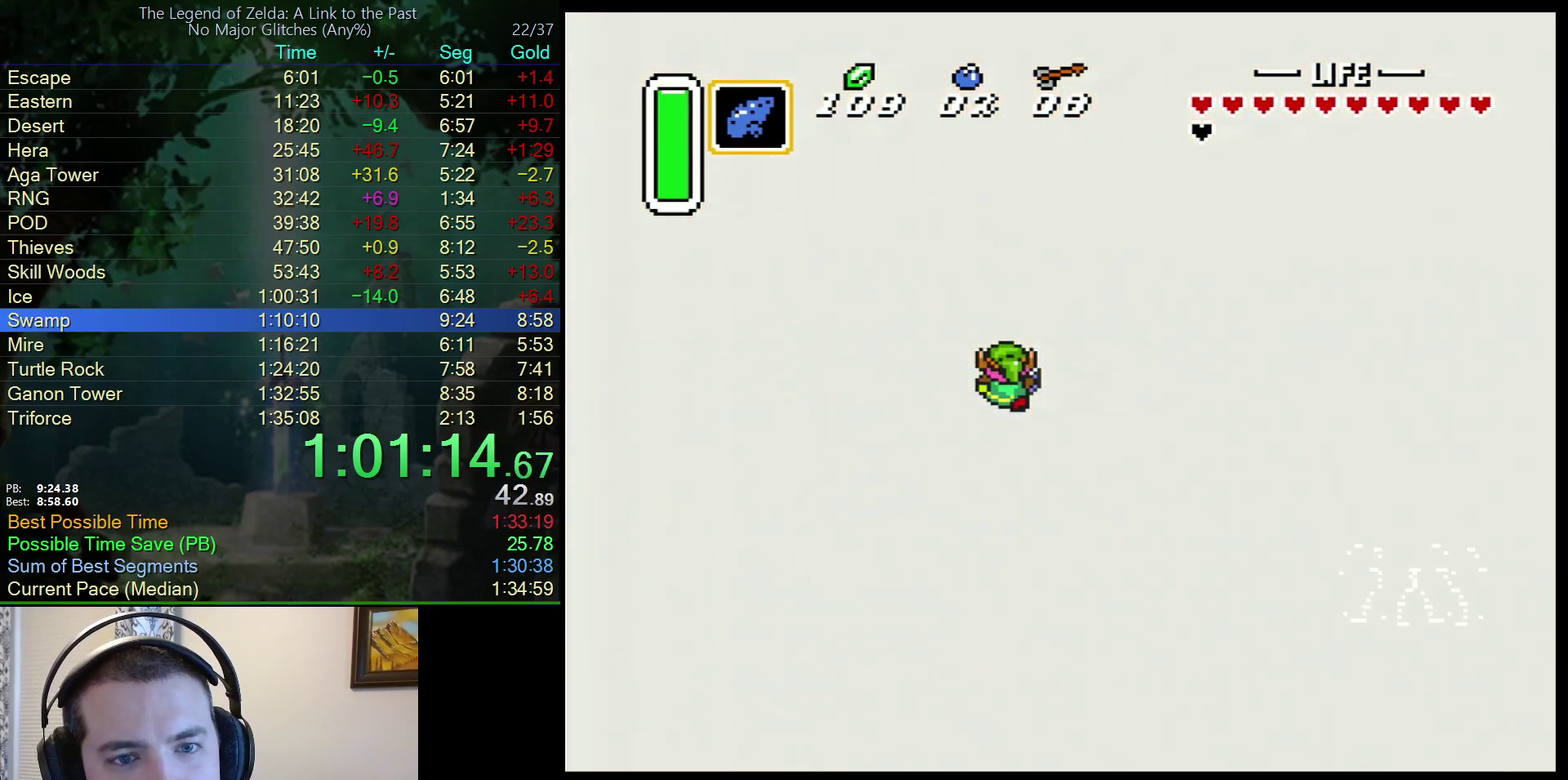
{"buttons": [], "events": []}
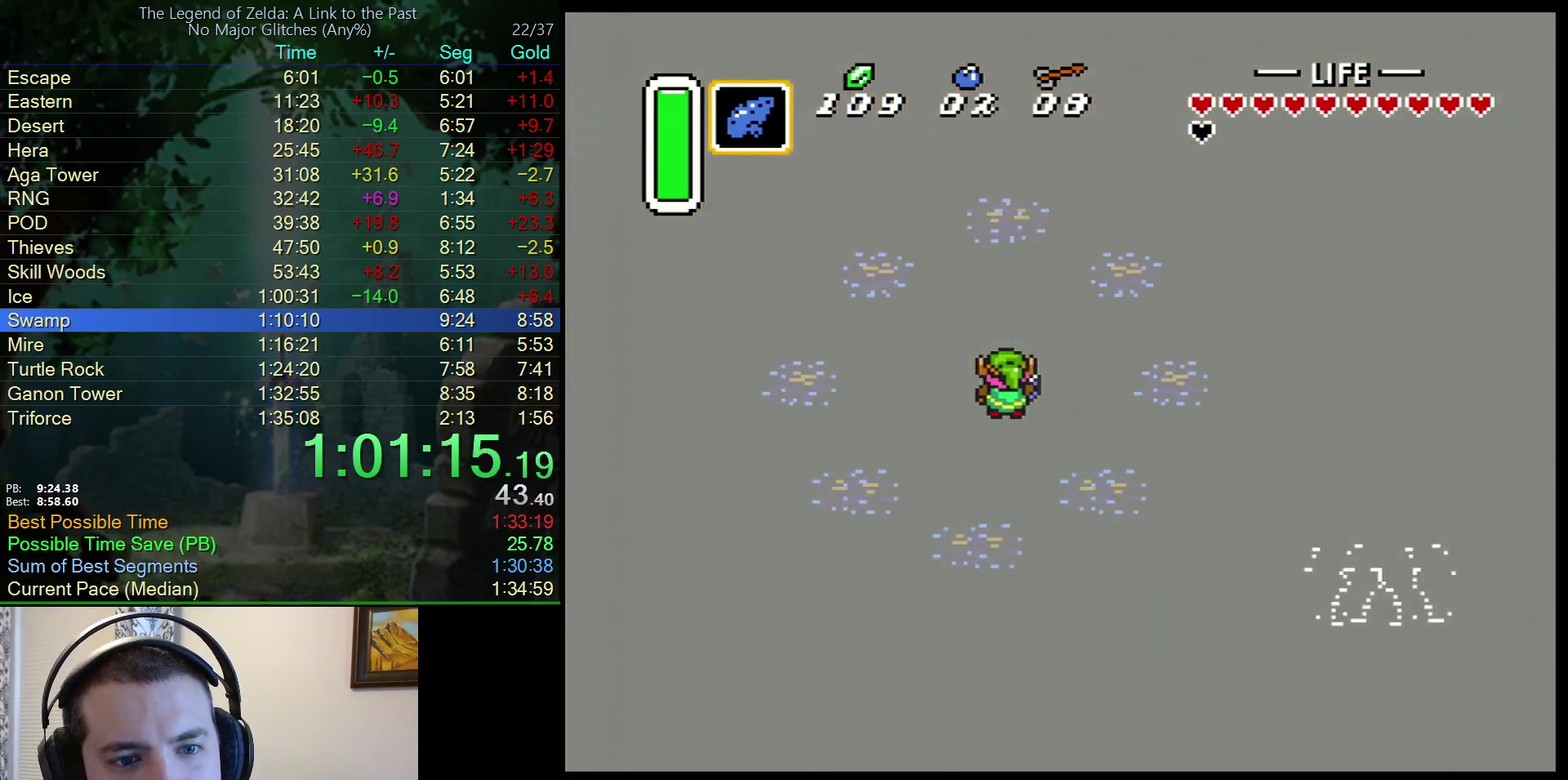
{"buttons": [], "events": []}
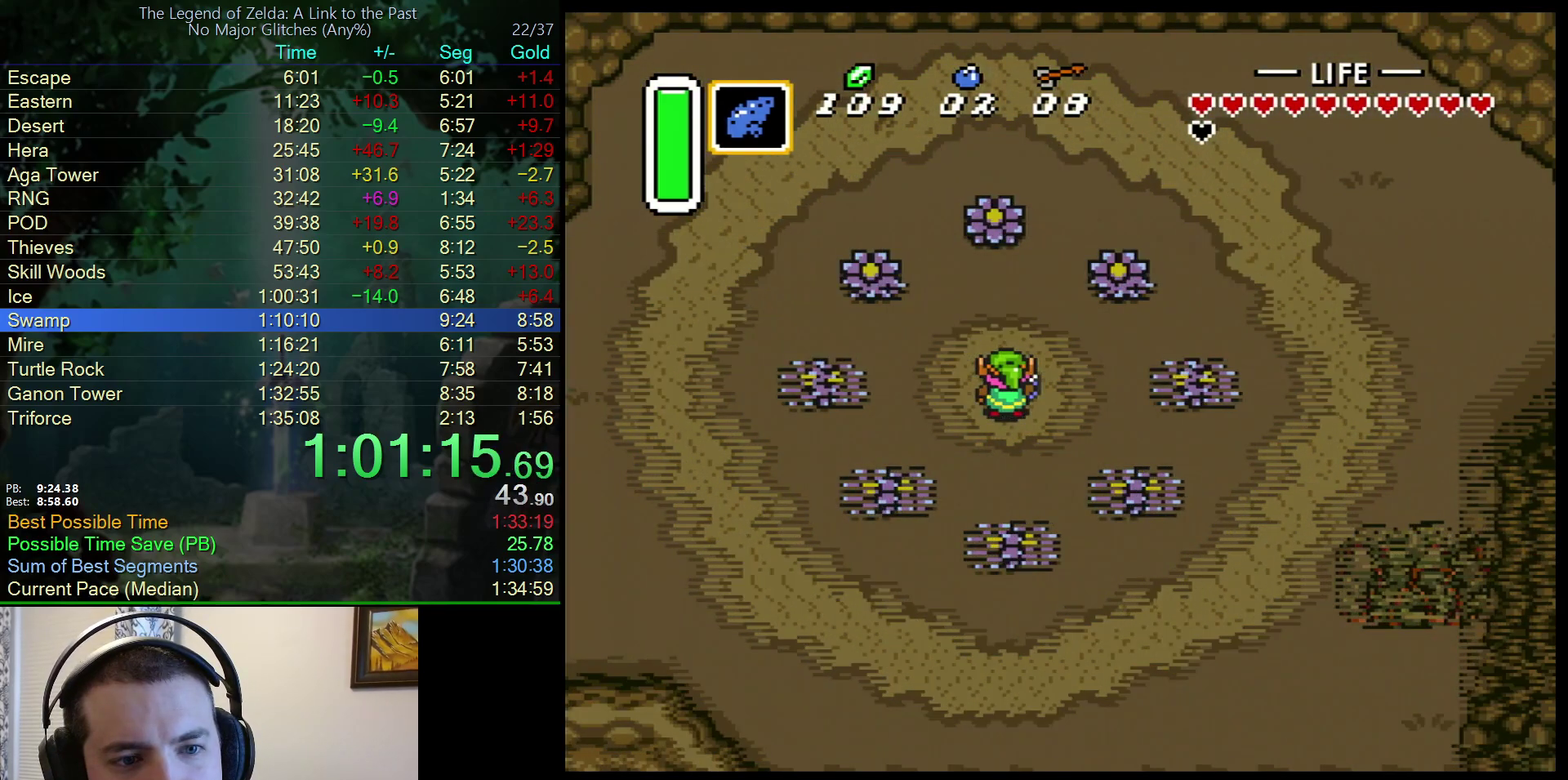
{"buttons": [], "events": []}
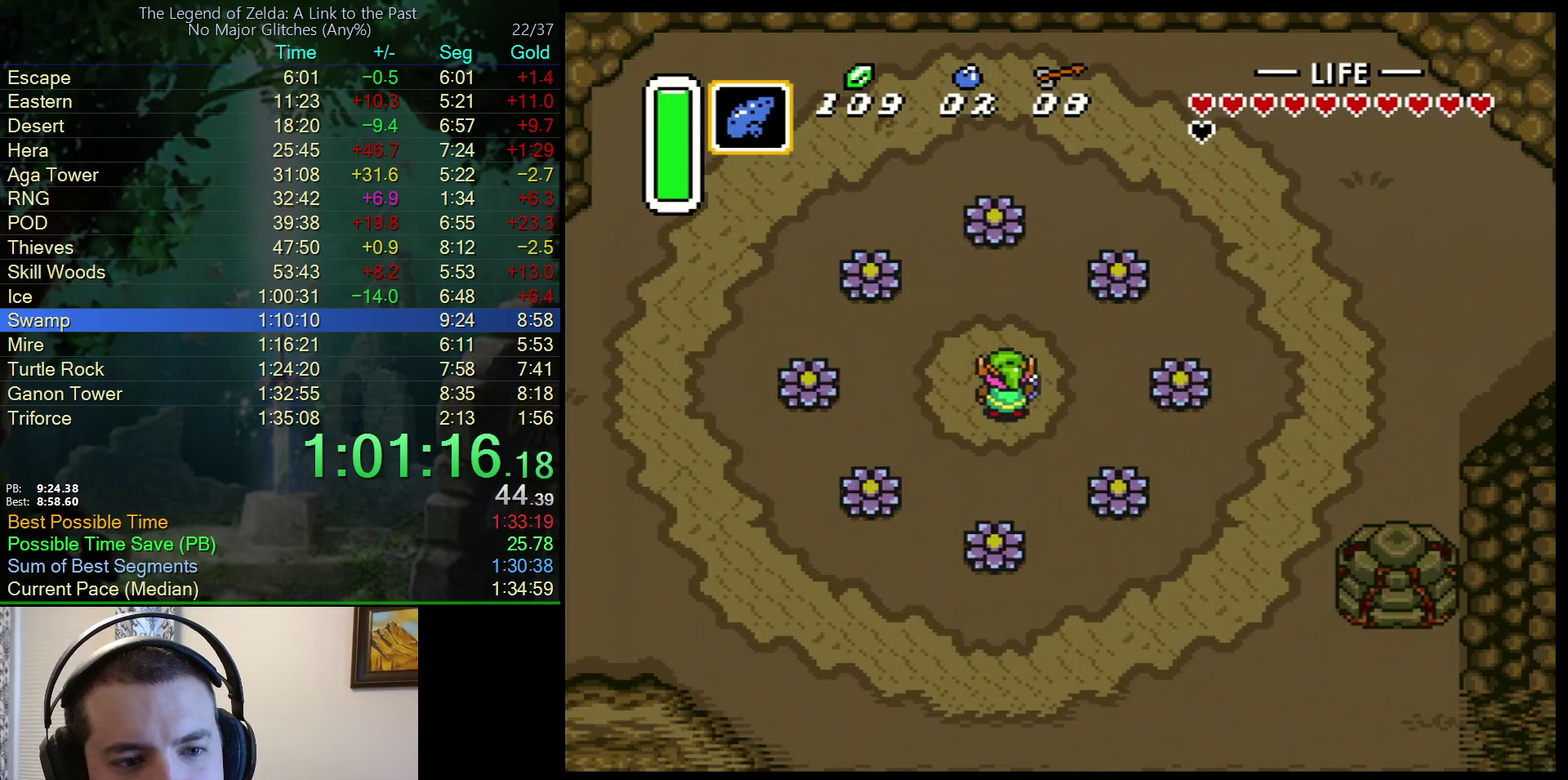
{"buttons": [], "events": []}
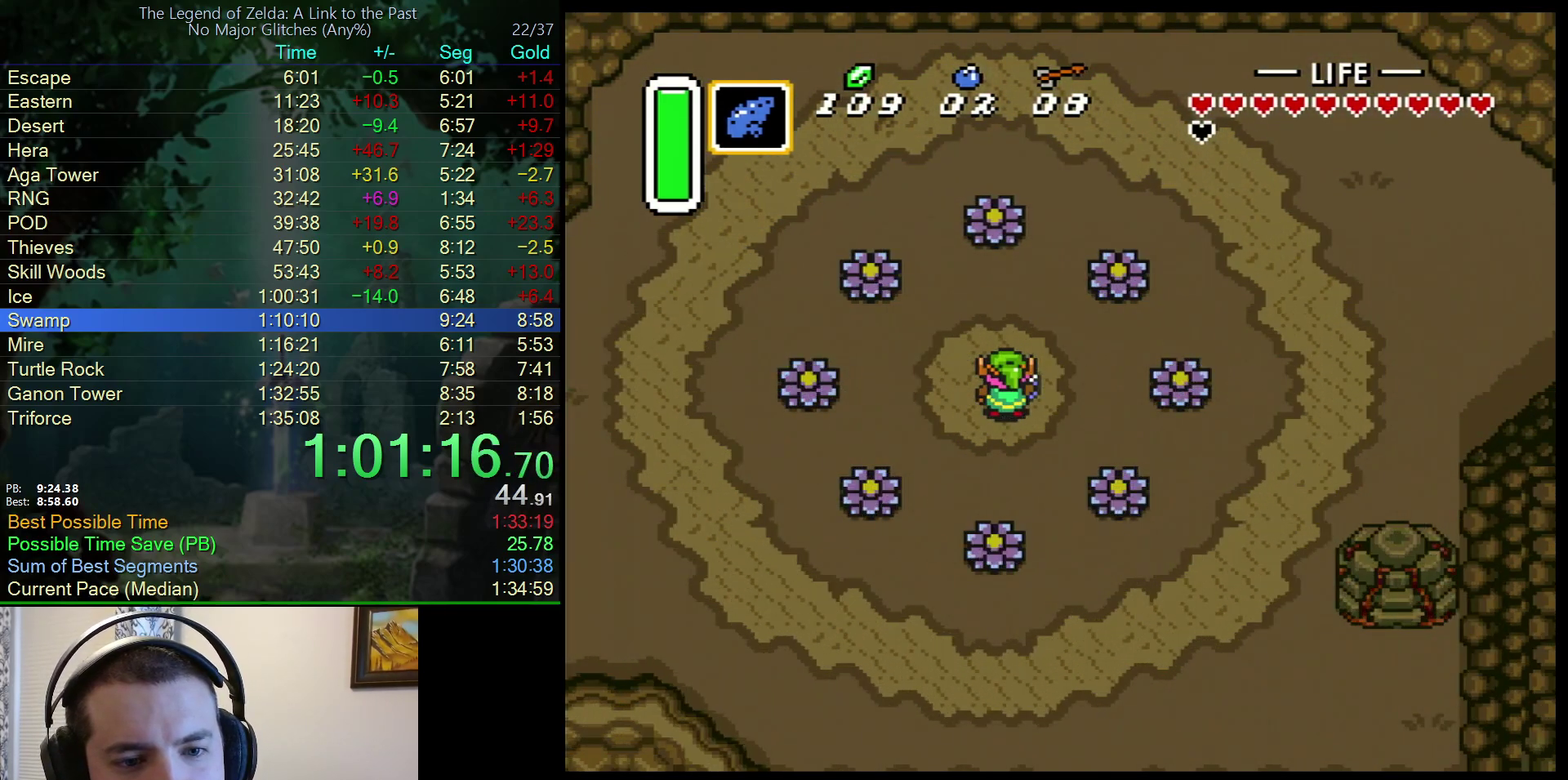
{"buttons": ["A"], "events": [[117, "DPAD_UP", "down"], [167, "A", "down"], [167, "DPAD_UP", "up"], [250, "DPAD_LEFT", "down"], [383, "DPAD_LEFT", "up"]]}
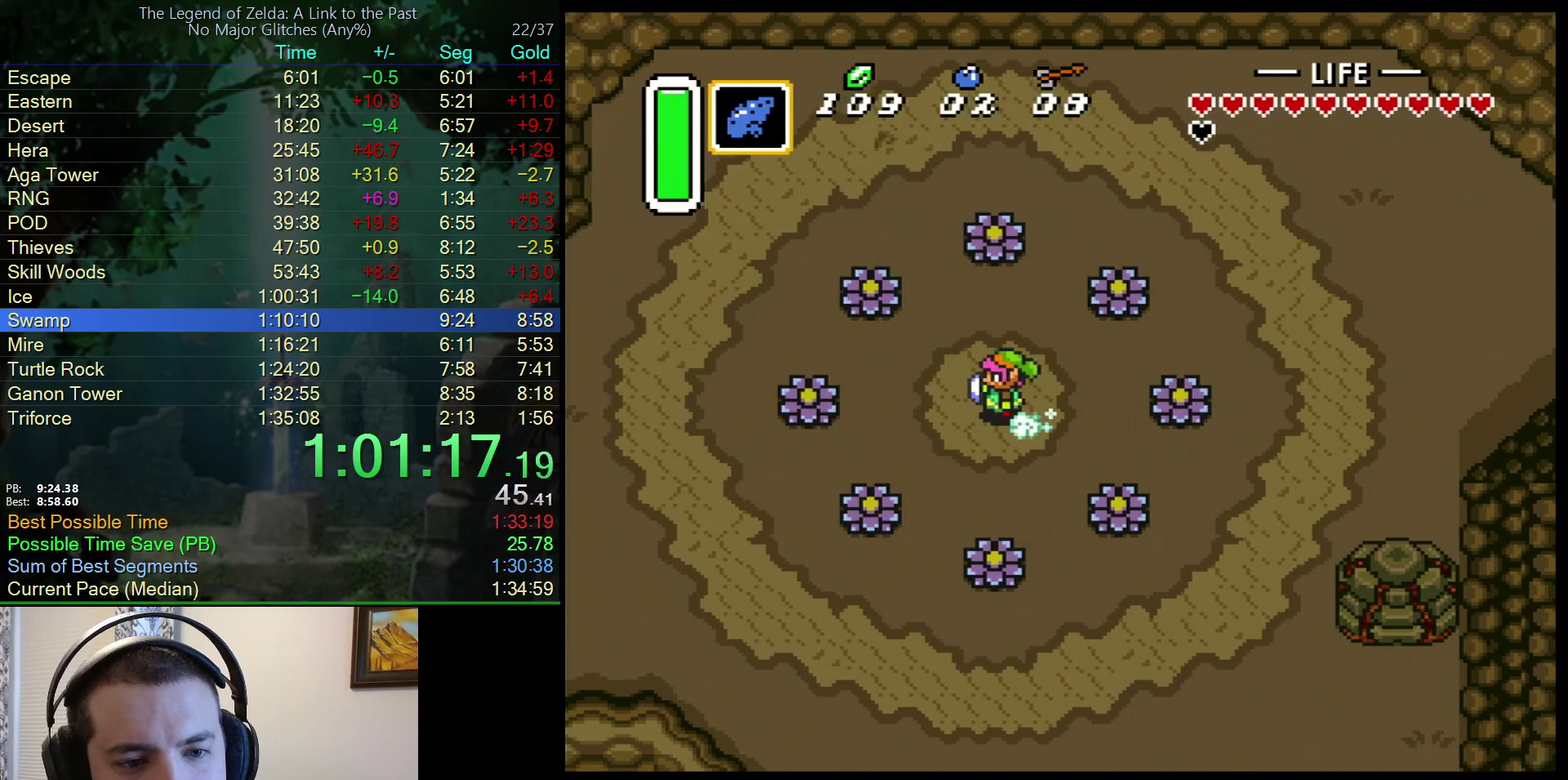
{"buttons": ["A"], "events": []}
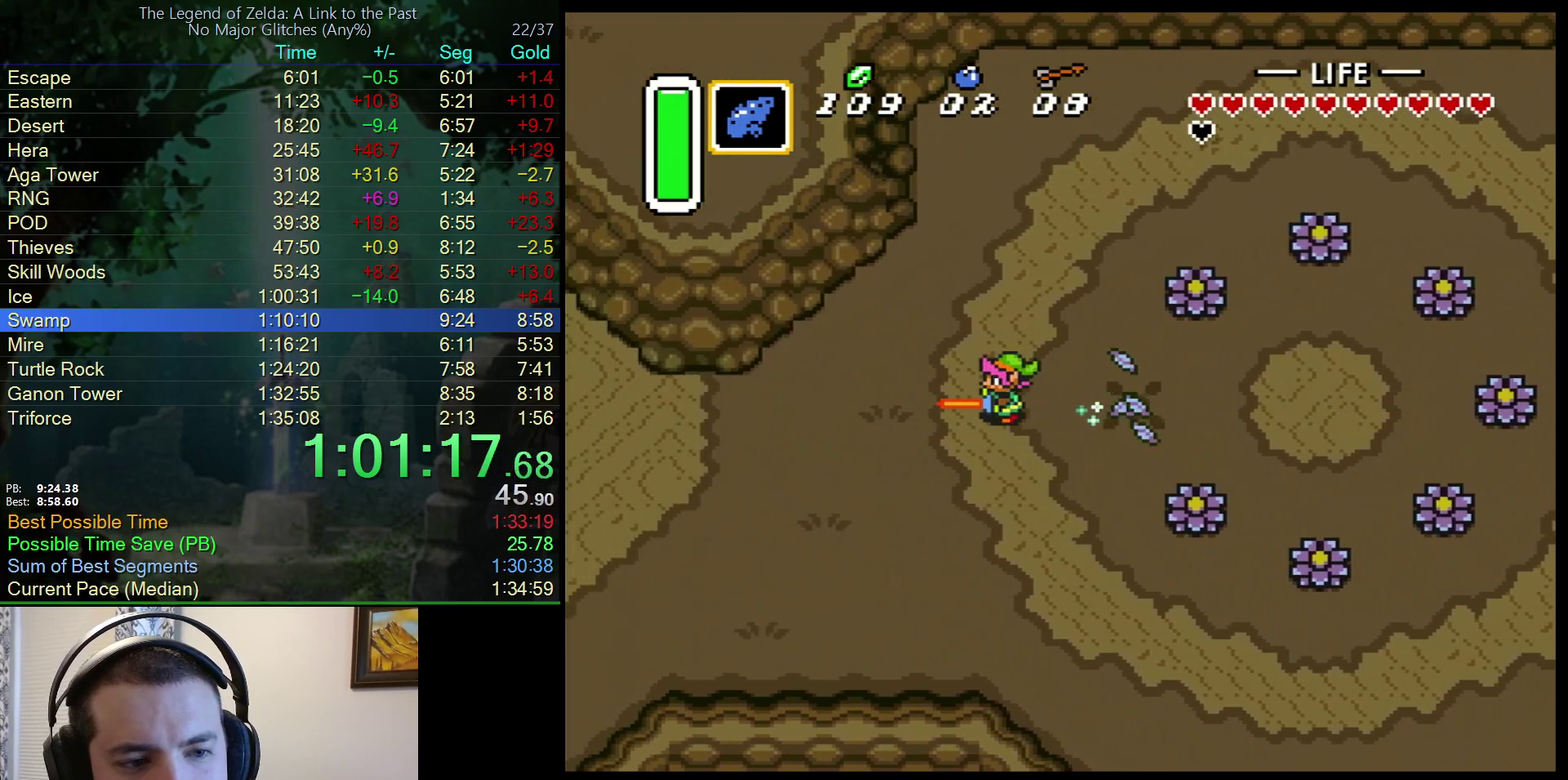
{"buttons": ["A"], "events": []}
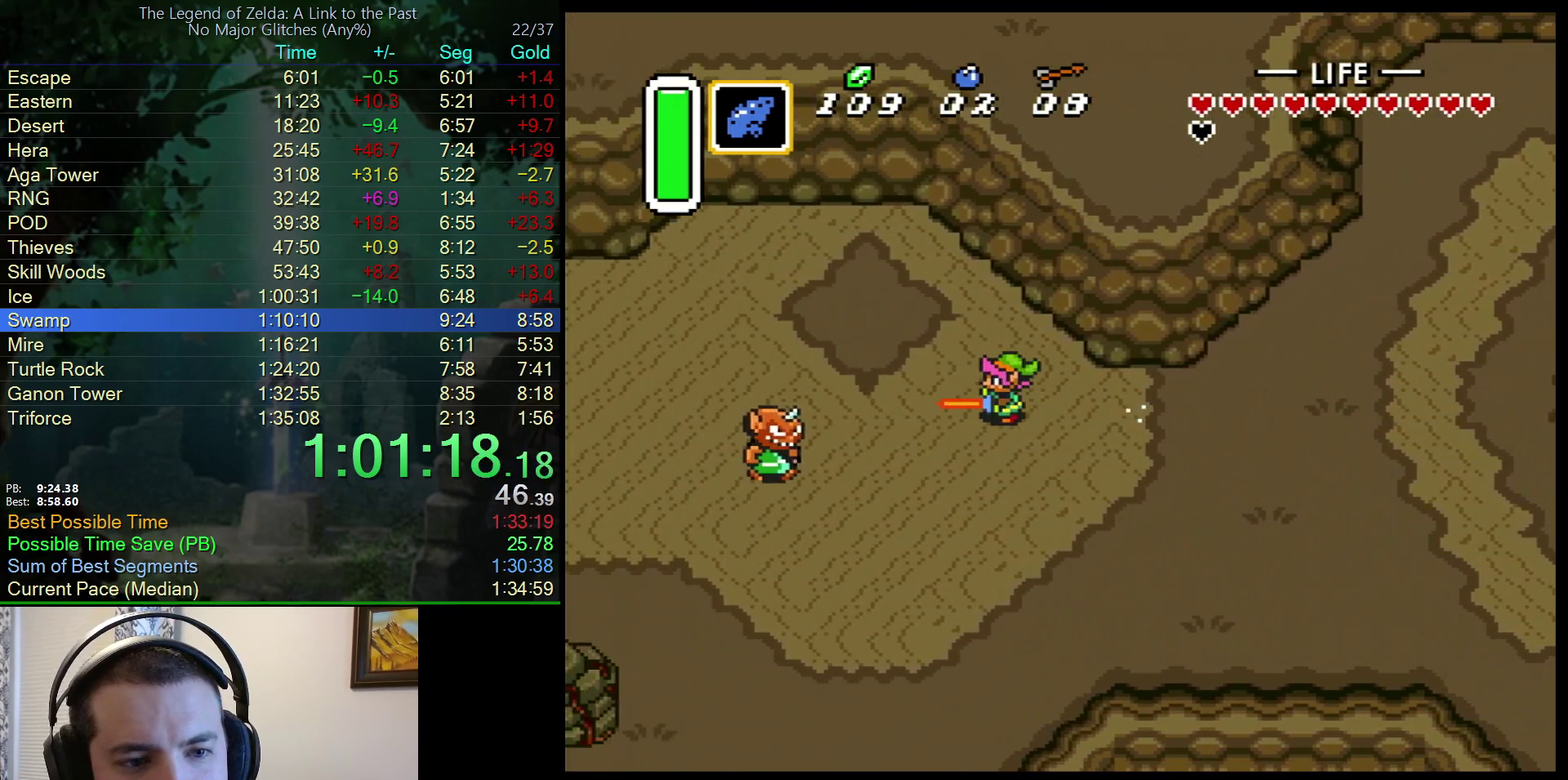
{"buttons": ["DPAD_UP", "DPAD_LEFT"], "events": [[33, "DPAD_LEFT", "down"], [33, "DPAD_UP", "down"], [50, "A", "up"]]}
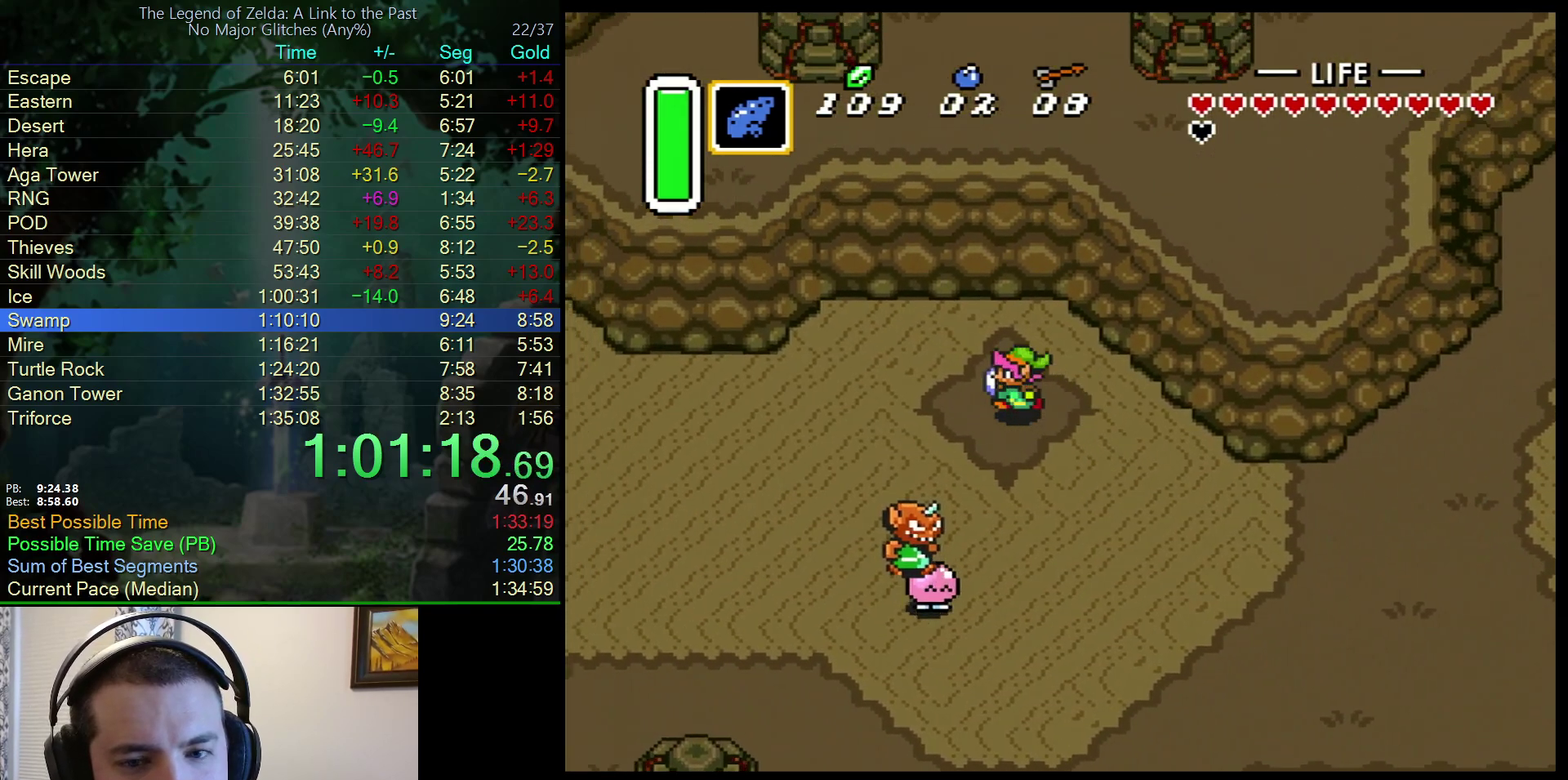
{"buttons": [], "events": [[200, "DPAD_LEFT", "up"], [300, "DPAD_UP", "up"]]}
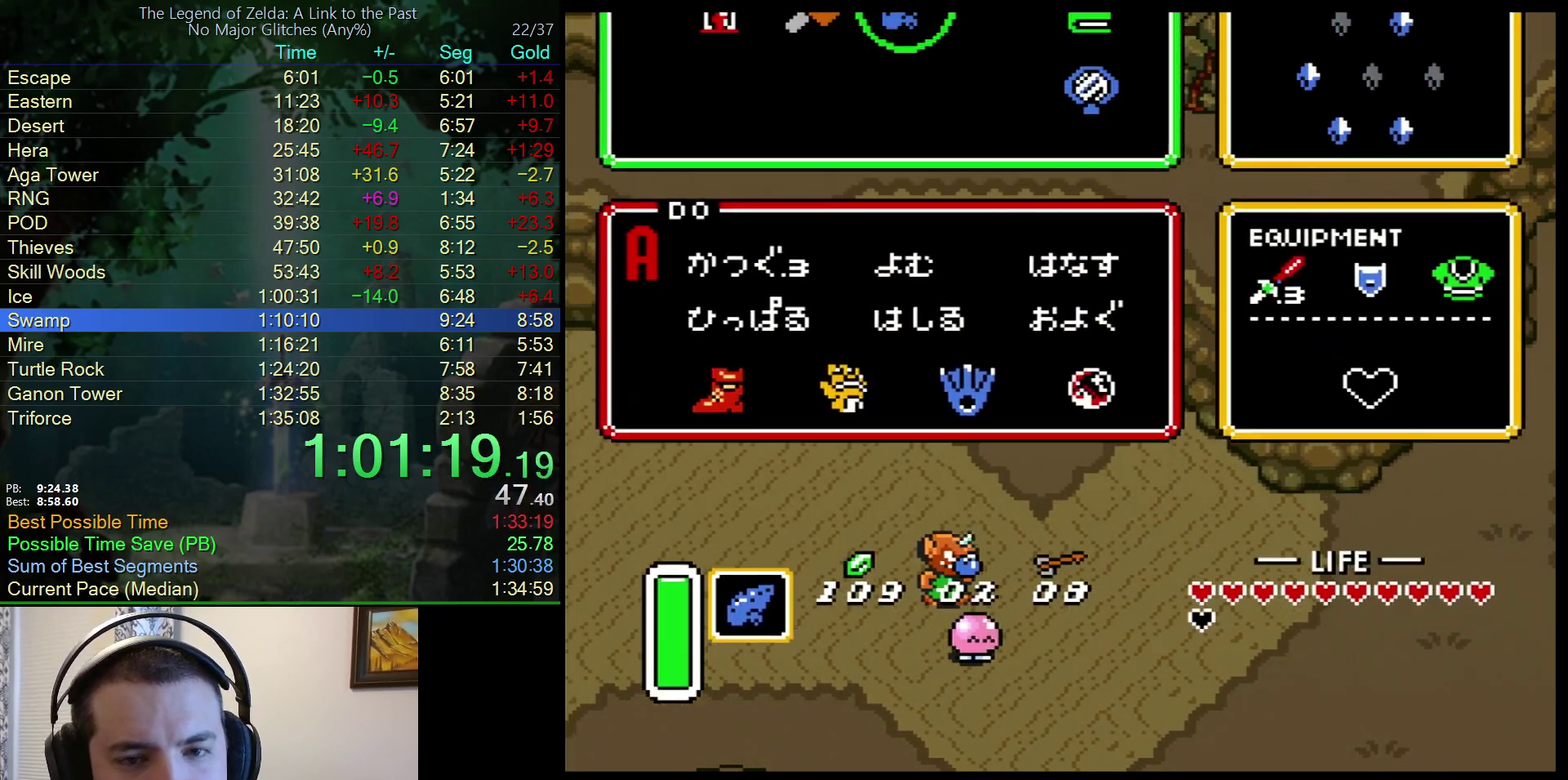
{"buttons": ["DPAD_DOWN"], "events": [[367, "DPAD_RIGHT", "down"], [417, "DPAD_RIGHT", "up"], [500, "DPAD_DOWN", "down"]]}
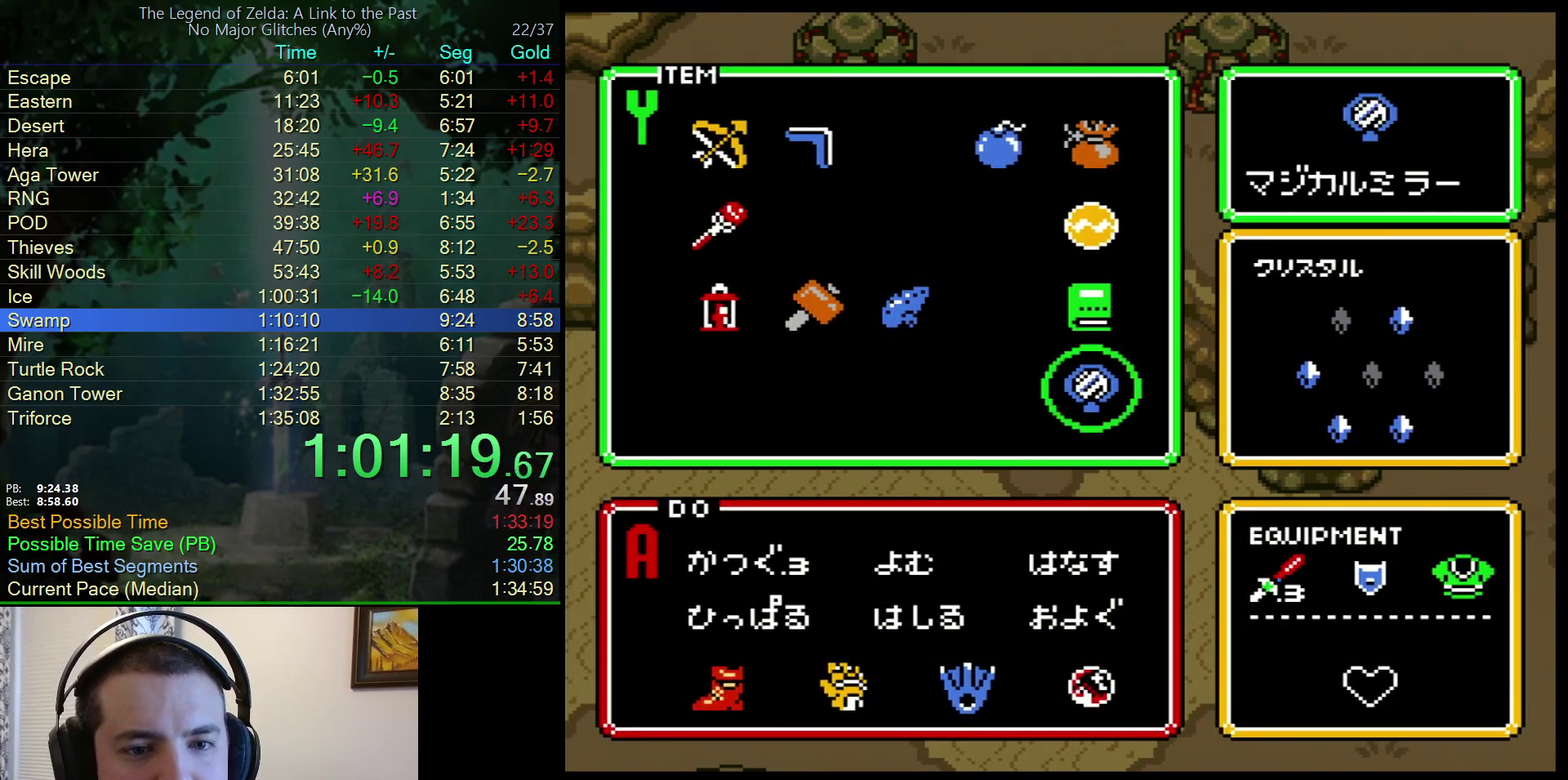
{"buttons": [], "events": [[83, "DPAD_DOWN", "up"]]}
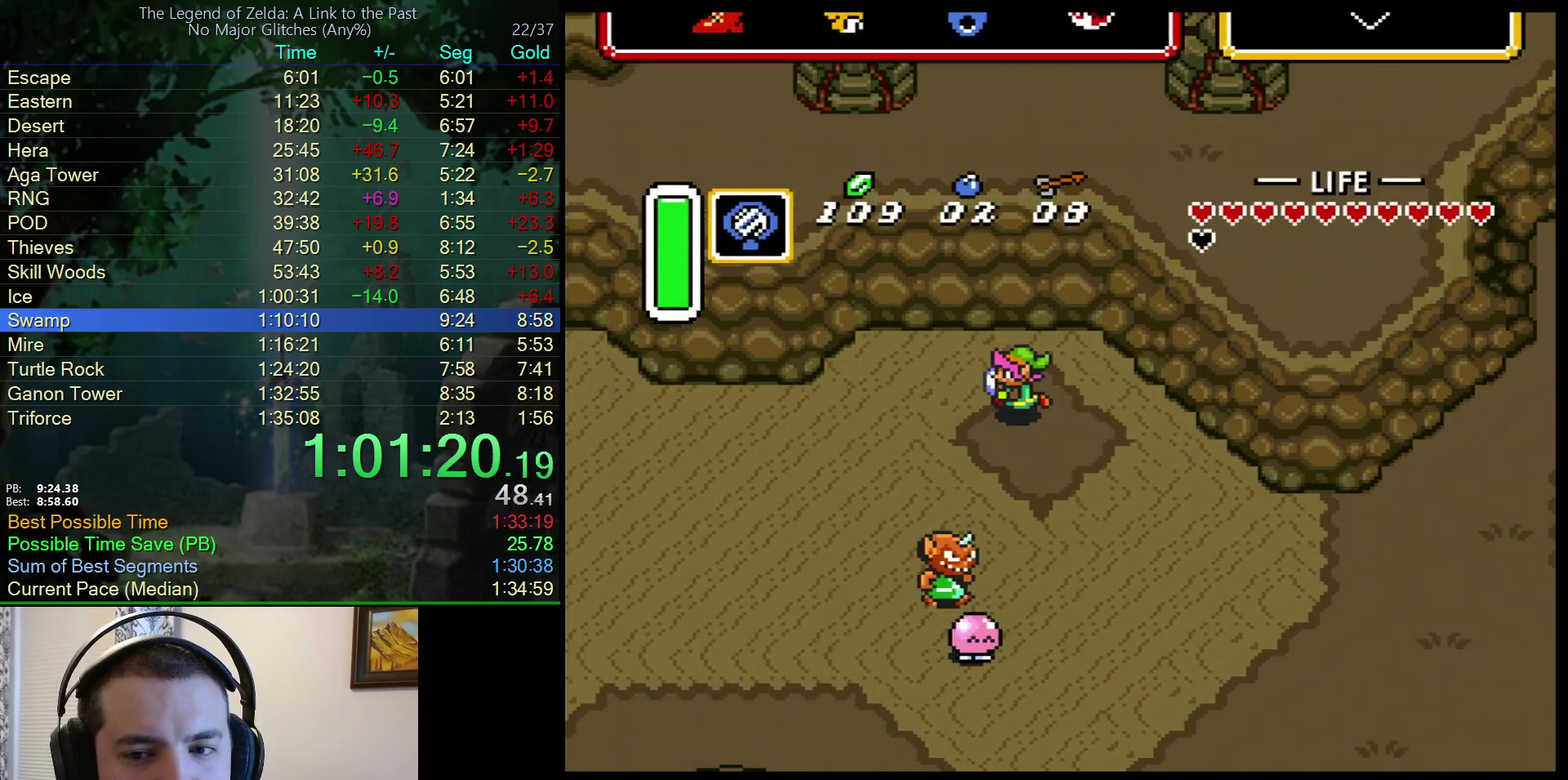
{"buttons": [], "events": [[50, "DPAD_UP", "down"], [133, "Y", "down"], [167, "DPAD_RIGHT", "down"], [217, "DPAD_RIGHT", "up"], [250, "DPAD_UP", "up"], [250, "Y", "up"]]}
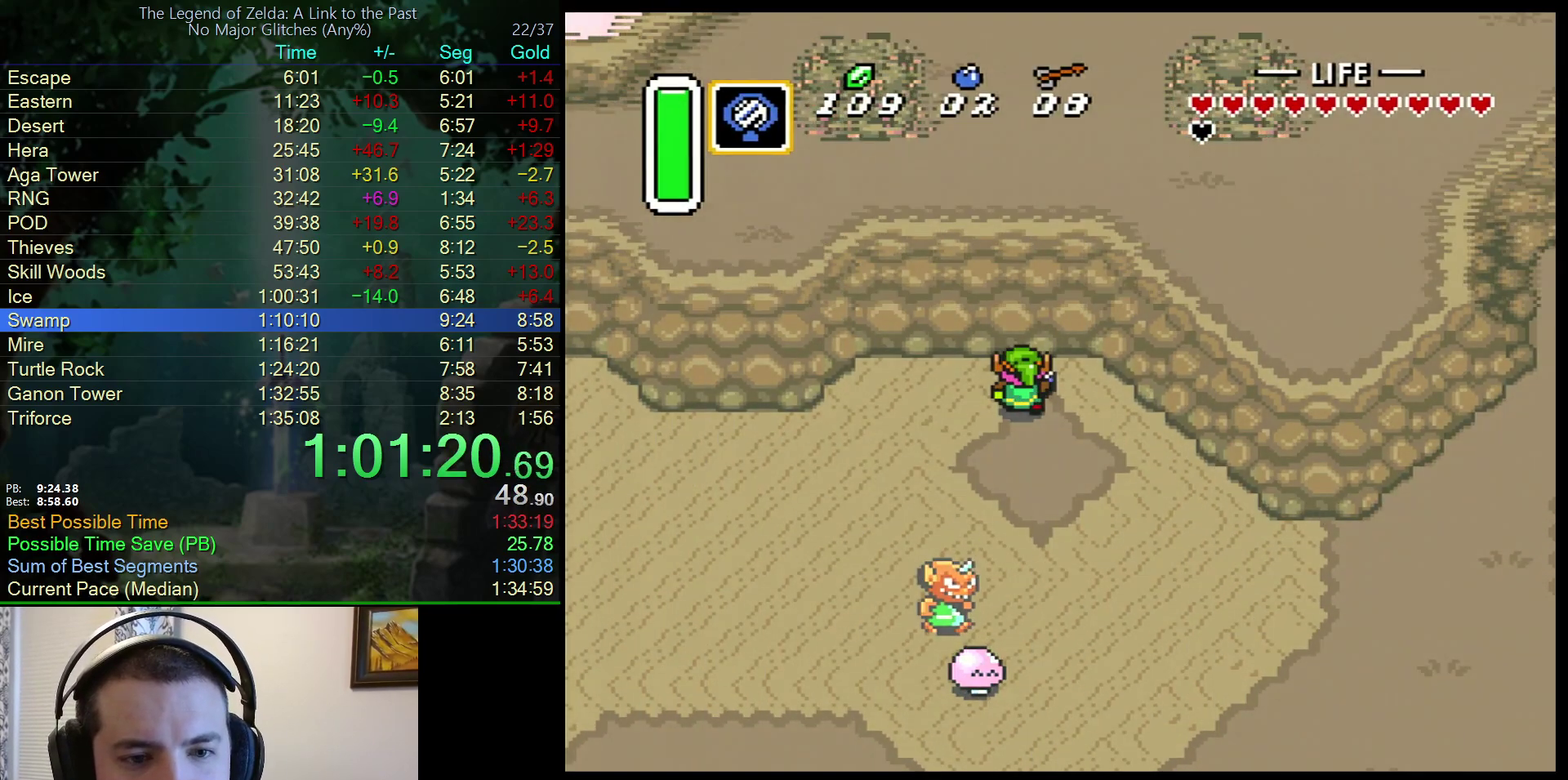
{"buttons": [], "events": []}
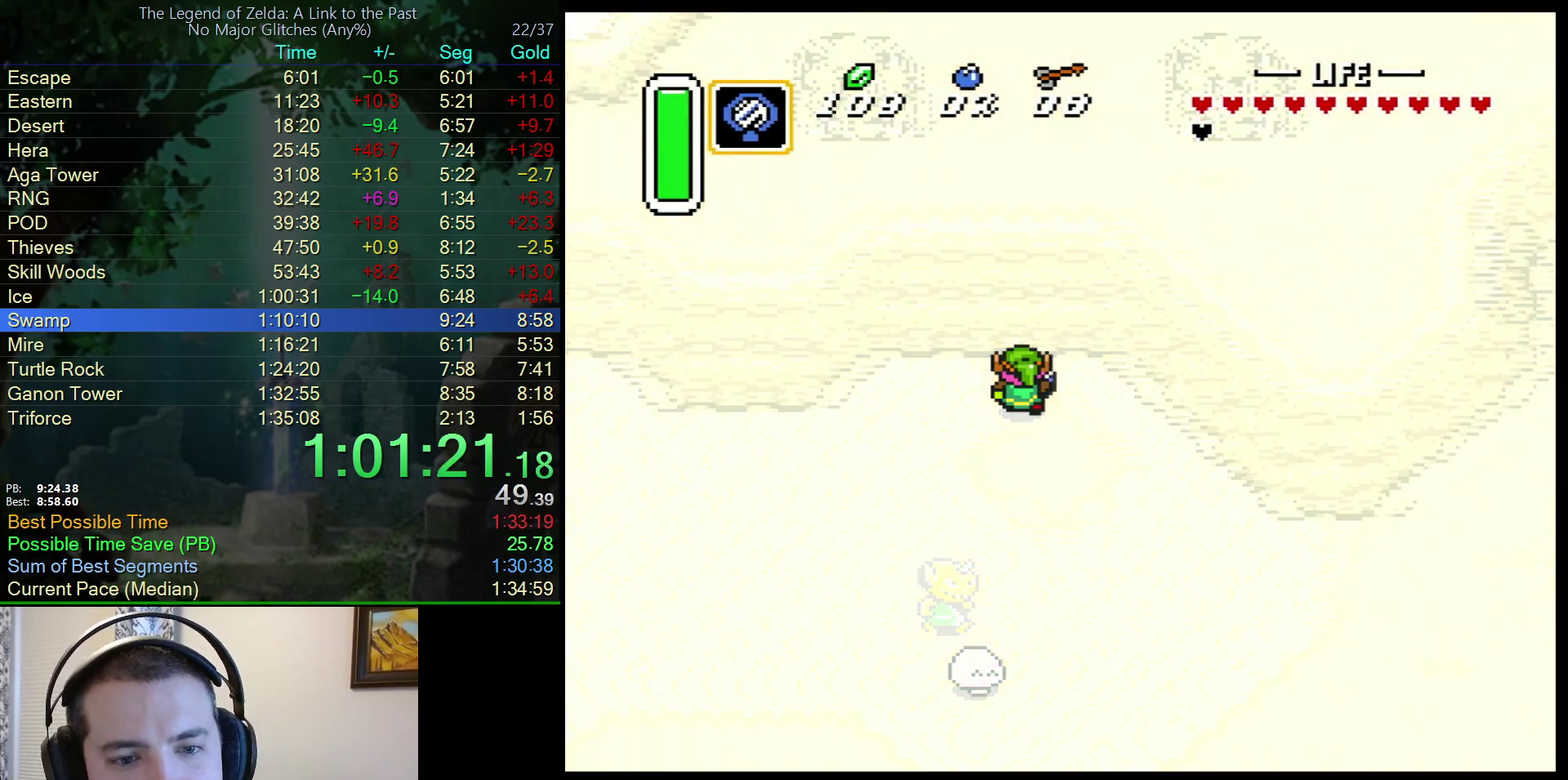
{"buttons": [], "events": []}
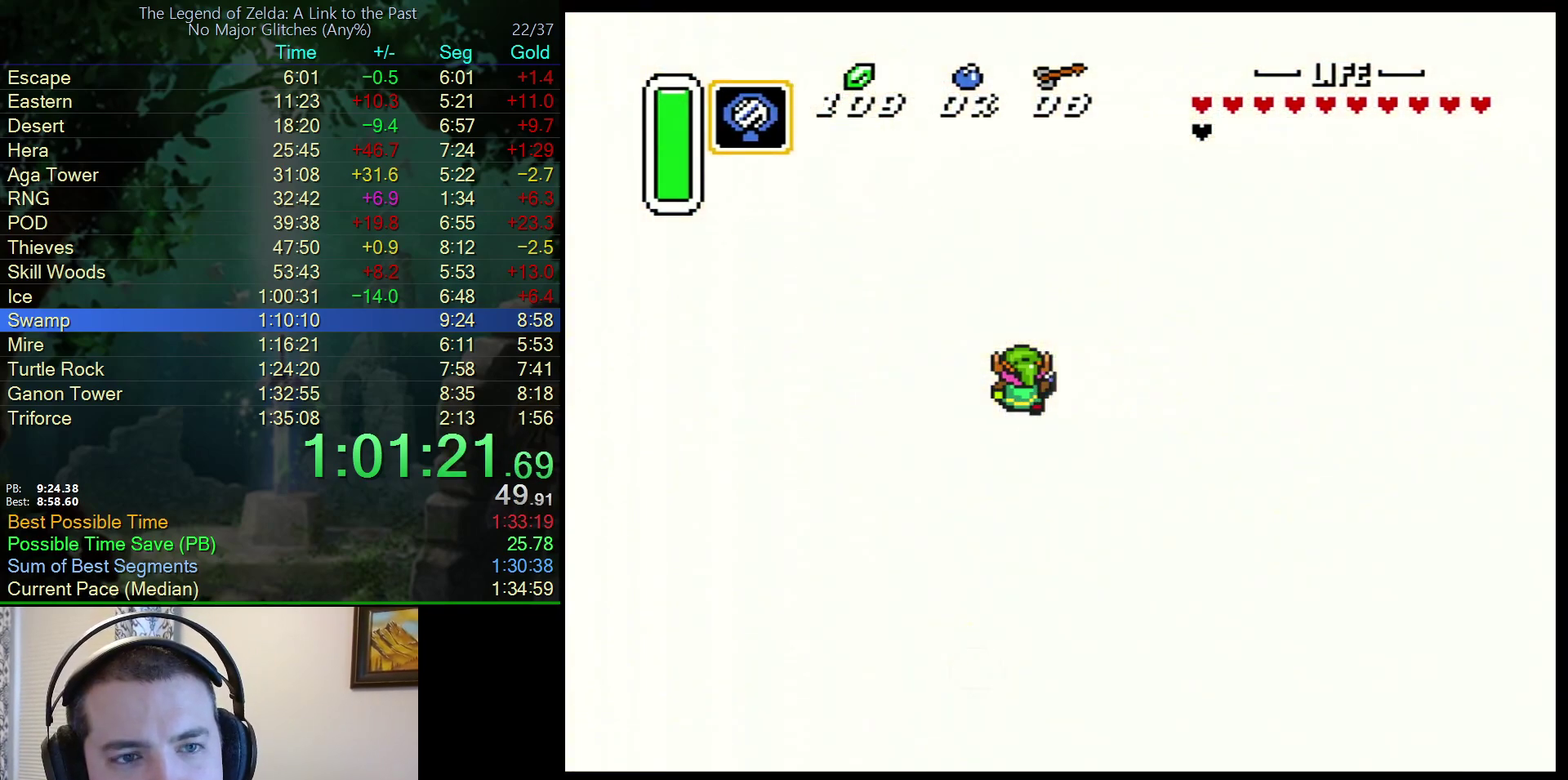
{"buttons": [], "events": []}
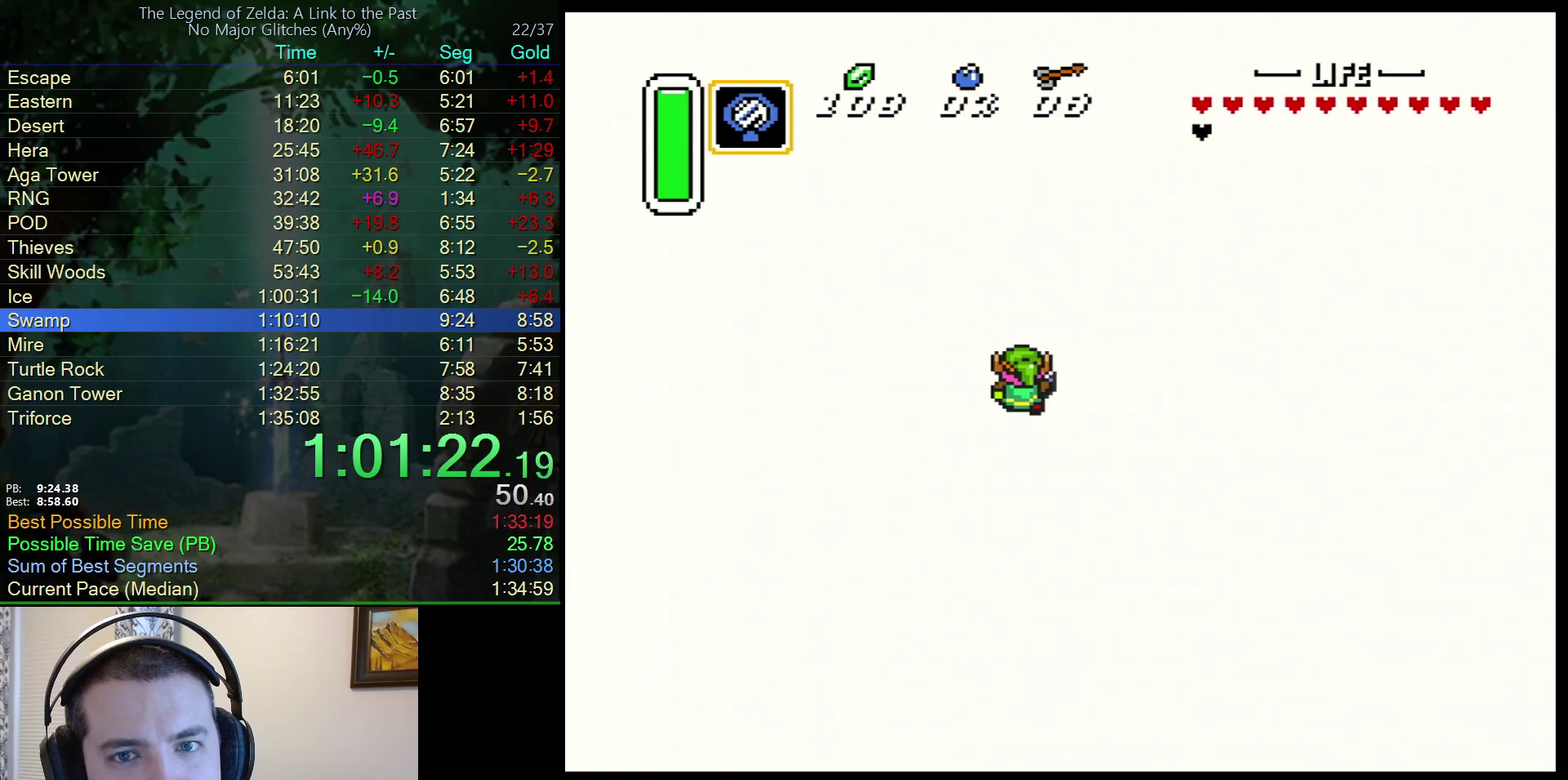
{"buttons": [], "events": []}
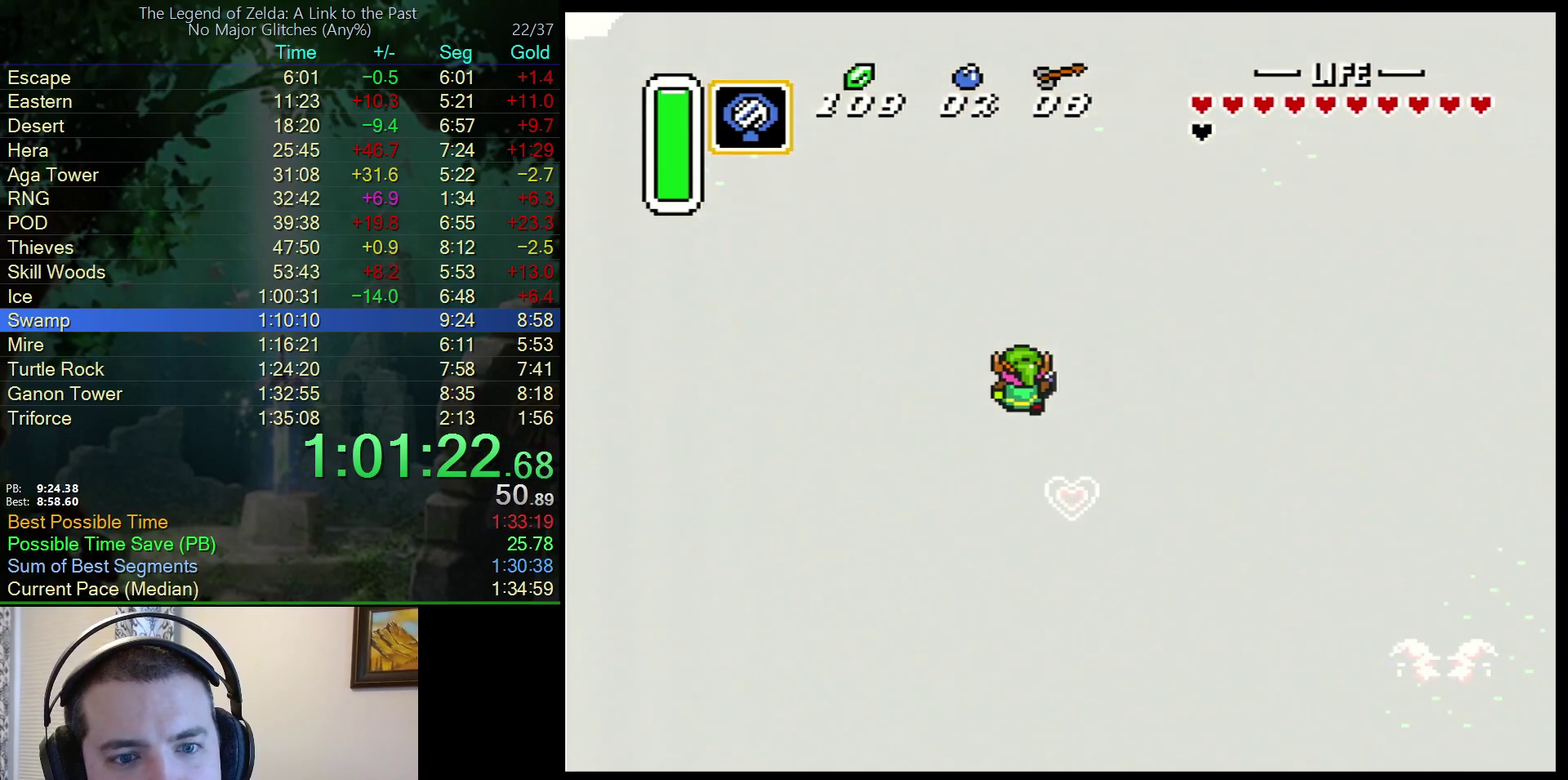
{"buttons": [], "events": []}
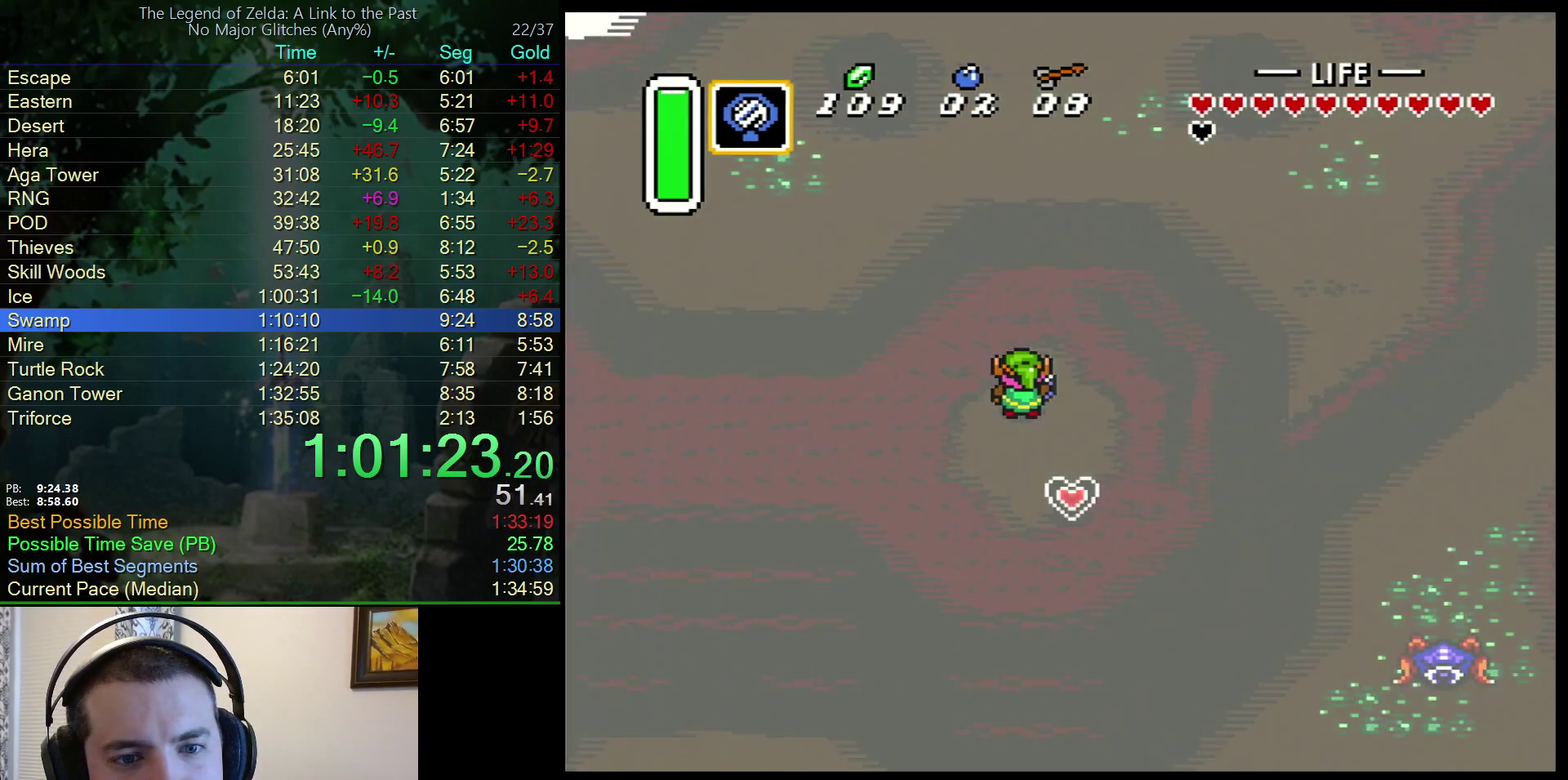
{"buttons": [], "events": []}
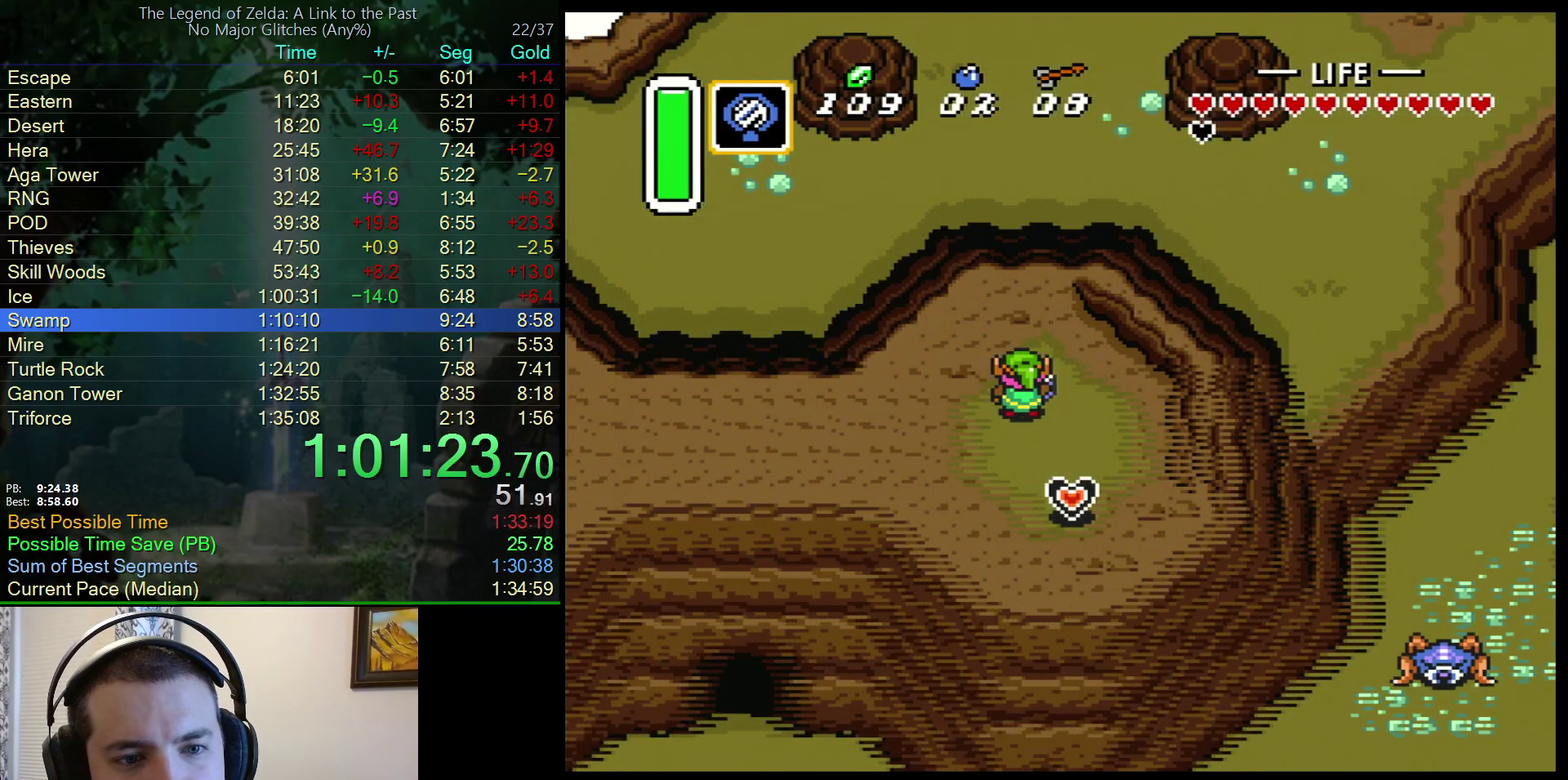
{"buttons": [], "events": []}